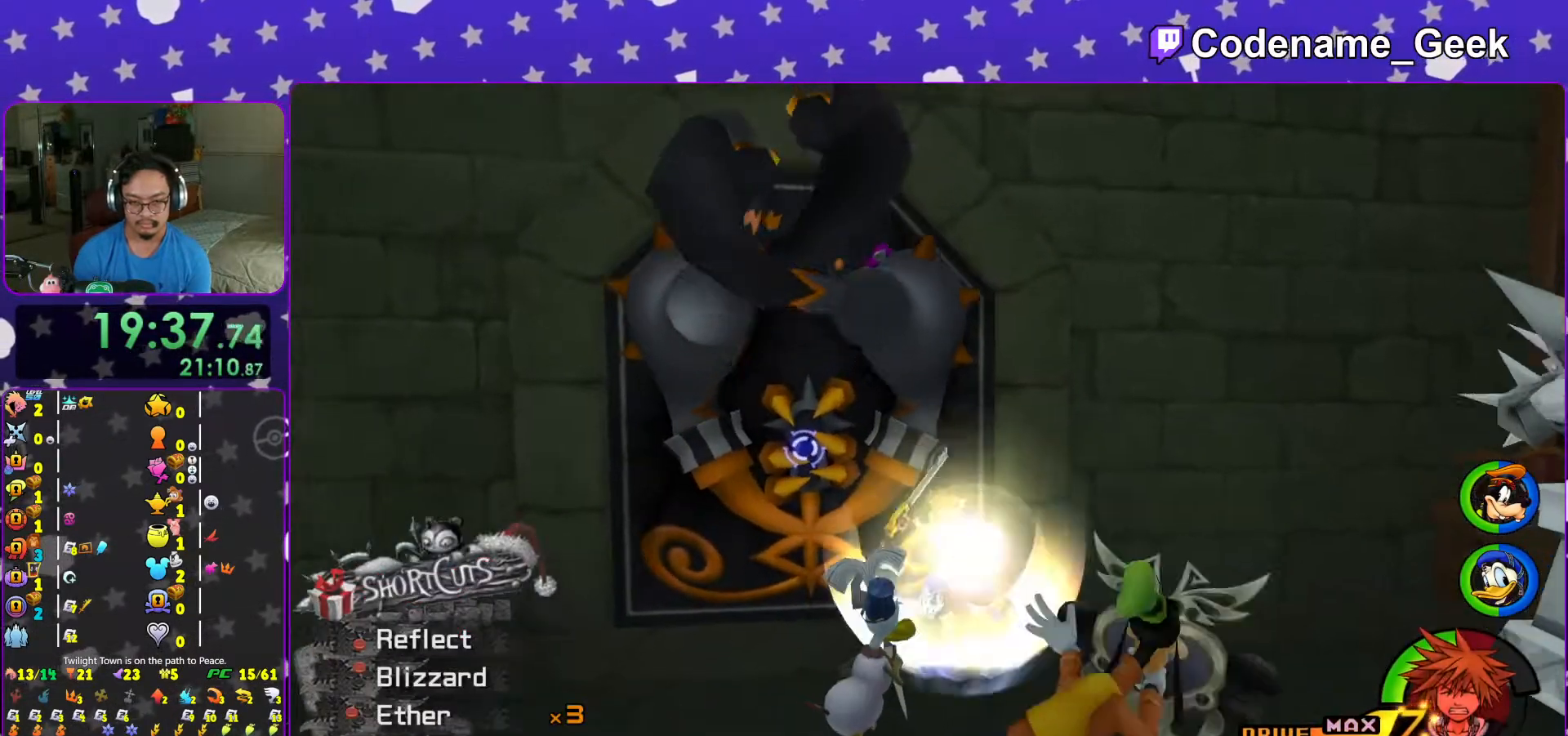
Gameplay with a controller (Nintendo layout); each line is a JSON object with the inputs held at the frame after it. "events" lists button and stick changes between this image and that frame as [ms after this image, input, new state], when the widget could be followed in between. Not read: L3 R3.
{"buttons": ["X"], "left_stick": "left", "right_stick": "down", "events": [[167, "B", "up"], [183, "B", "down"], [233, "L1", "up"], [317, "B", "up"], [417, "right_stick", "down"], [483, "X", "down"]]}
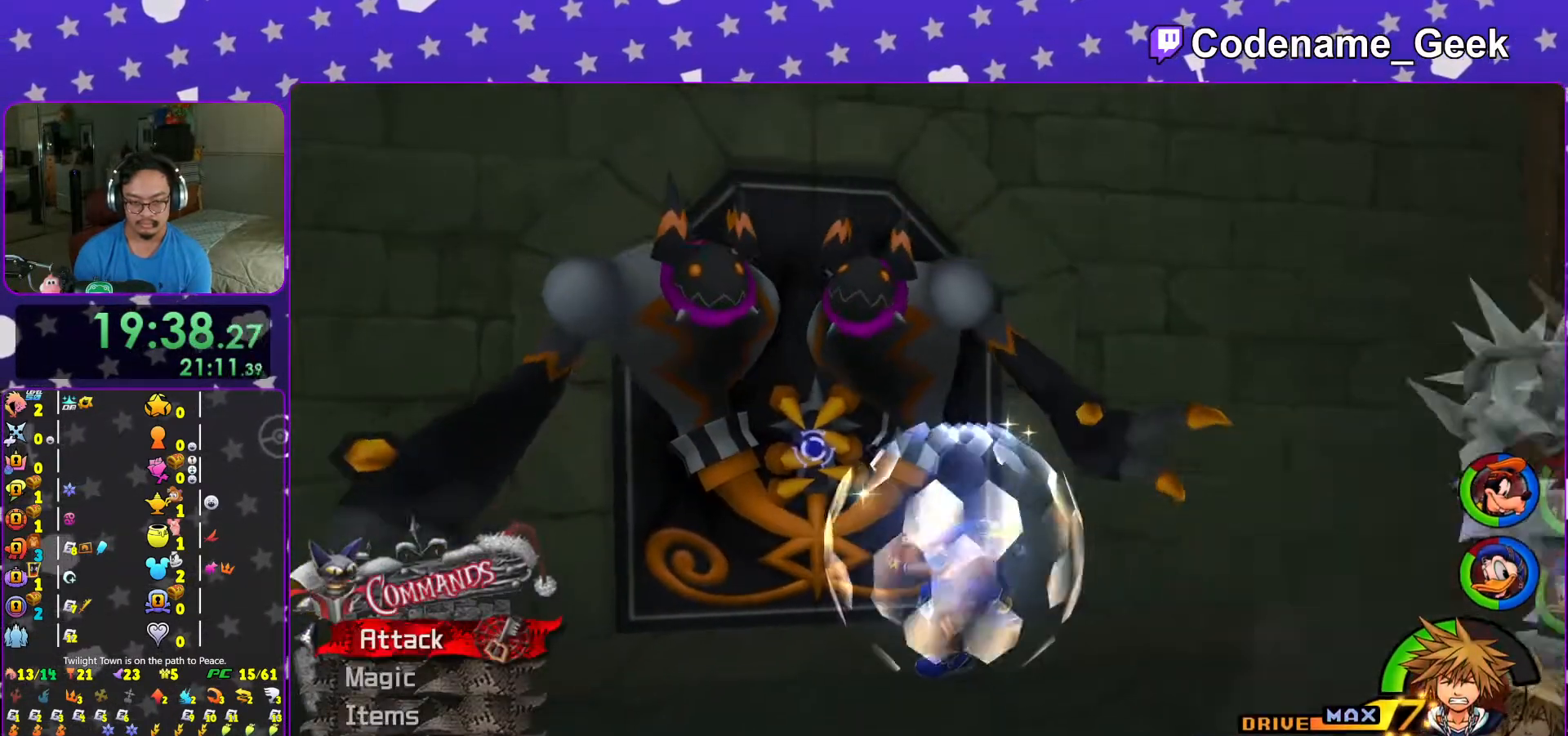
{"buttons": [], "left_stick": "up-left", "right_stick": "center", "events": [[67, "left_stick", "up-left"], [67, "right_stick", "center"], [117, "X", "up"], [167, "X", "down"], [317, "X", "up"], [417, "X", "down"], [483, "X", "up"]]}
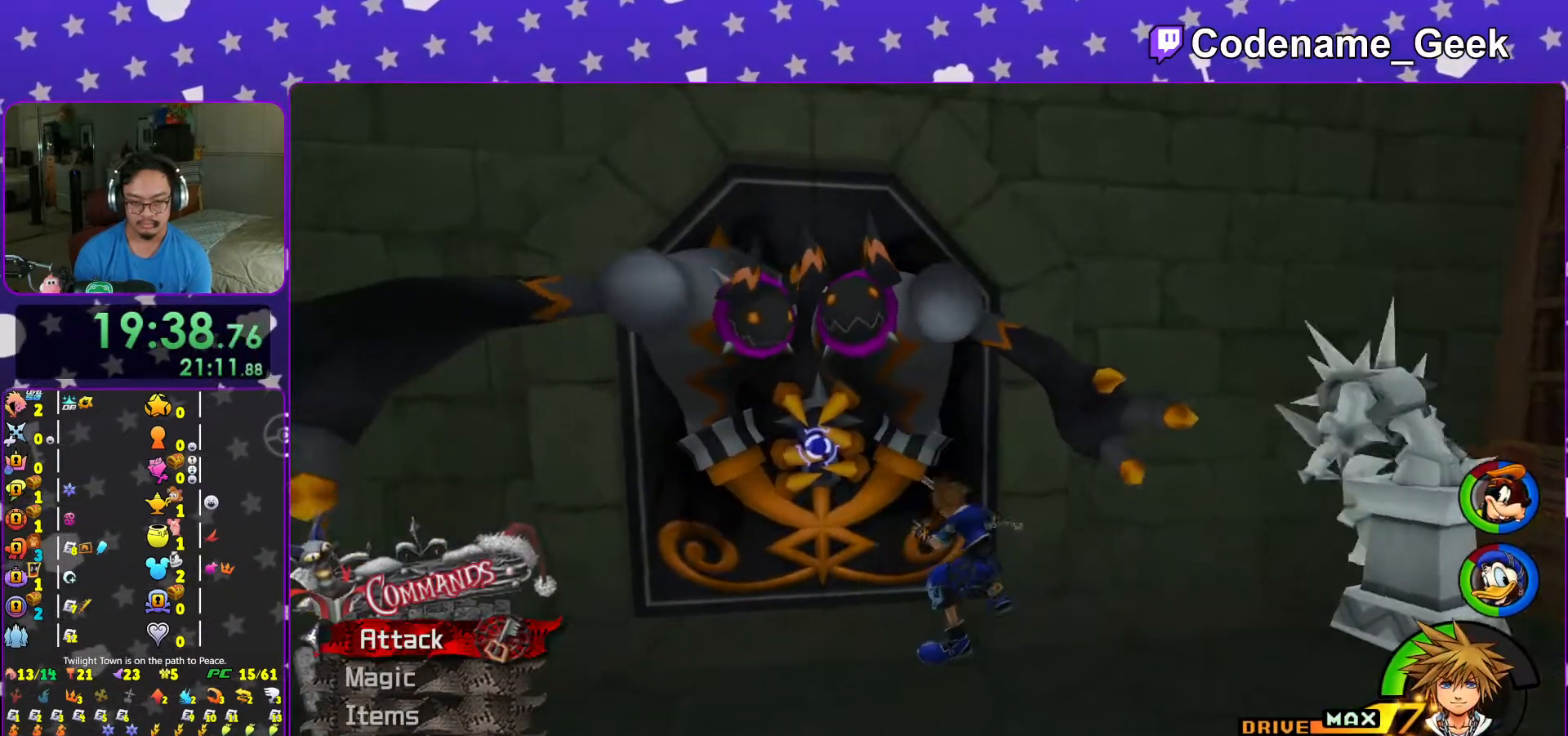
{"buttons": ["L1"], "left_stick": "left", "right_stick": "center", "events": [[67, "X", "down"], [183, "X", "up"], [317, "left_stick", "left"], [367, "L1", "down"]]}
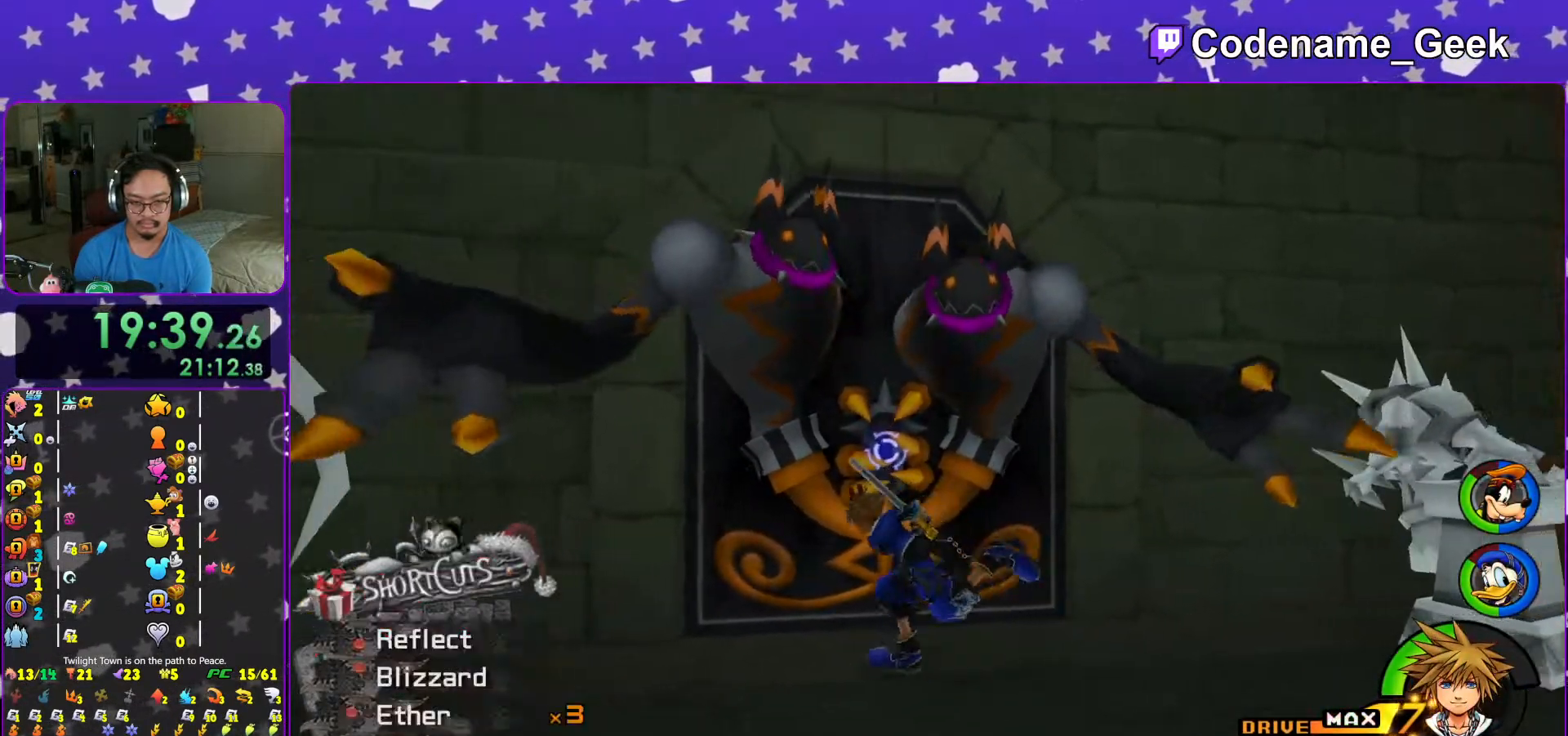
{"buttons": ["B", "L1"], "left_stick": "up", "right_stick": "center", "events": [[17, "left_stick", "down-left"], [117, "L1", "up"], [117, "left_stick", "down"], [183, "L1", "down"], [233, "right_stick", "down"], [267, "left_stick", "up"], [367, "right_stick", "center"], [483, "B", "down"]]}
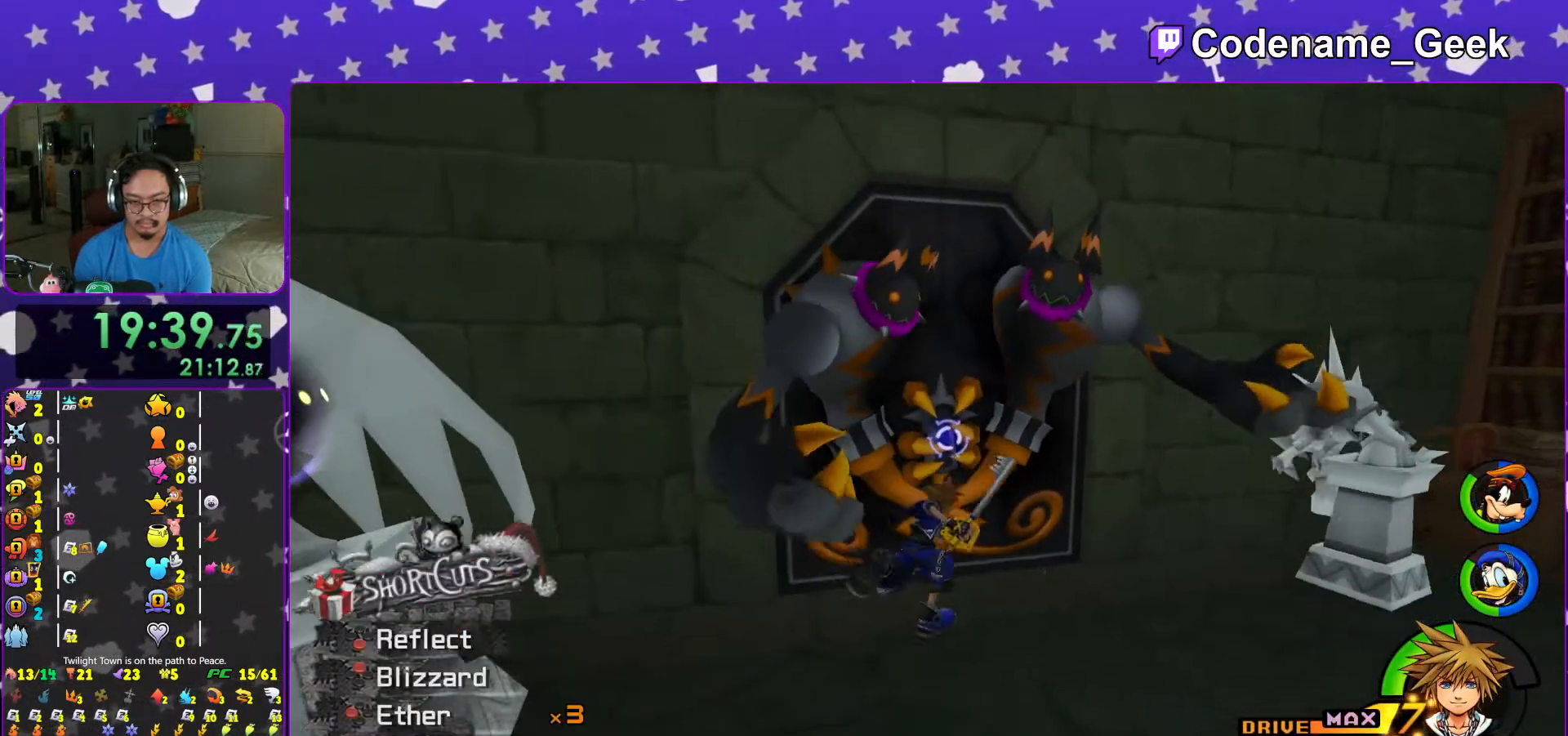
{"buttons": ["B", "L1"], "left_stick": "center", "right_stick": "center", "events": [[67, "left_stick", "center"], [133, "B", "up"], [217, "B", "down"], [367, "B", "up"], [417, "B", "down"]]}
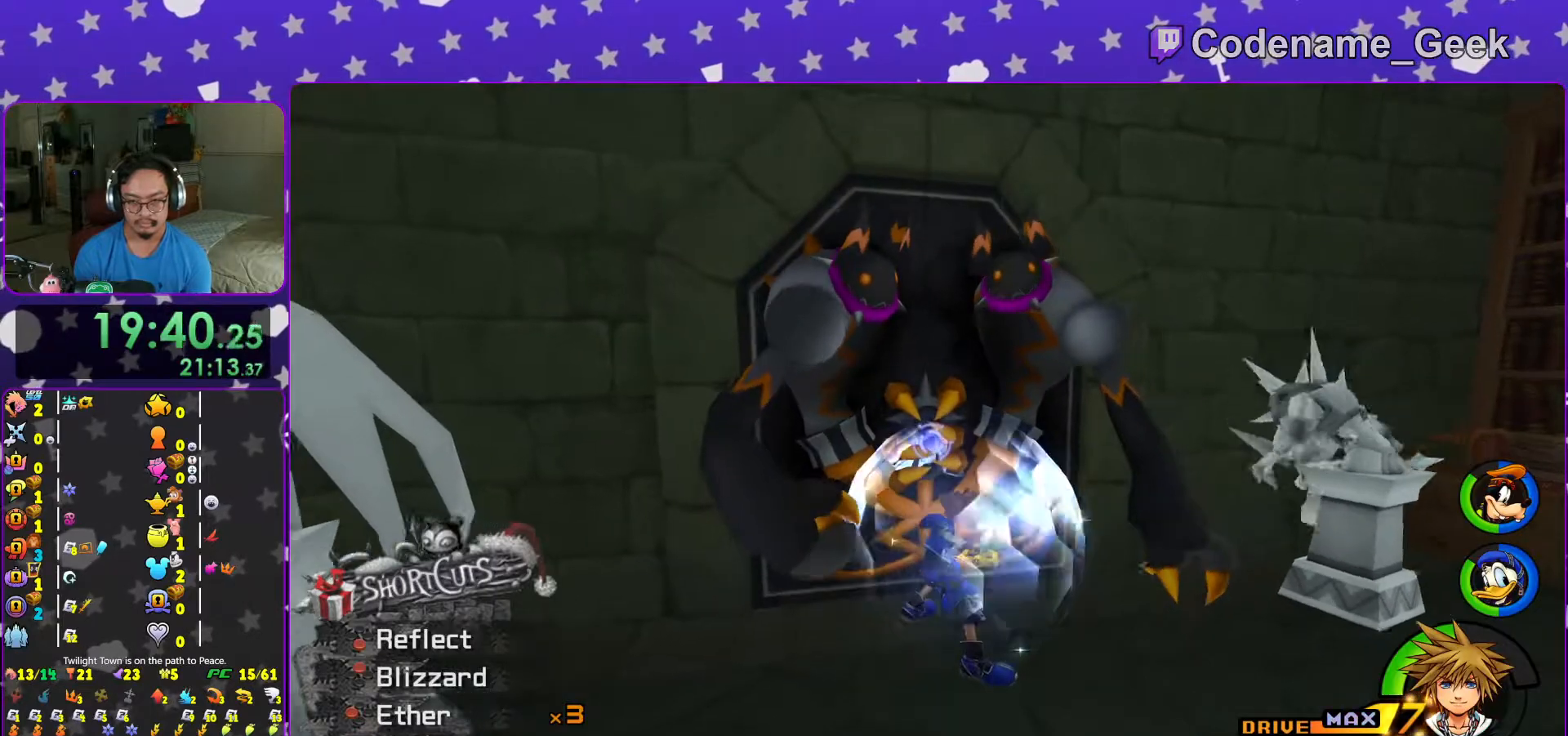
{"buttons": ["L1"], "left_stick": "center", "right_stick": "center", "events": [[67, "B", "up"], [167, "B", "down"], [233, "B", "up"], [317, "B", "down"], [417, "B", "up"]]}
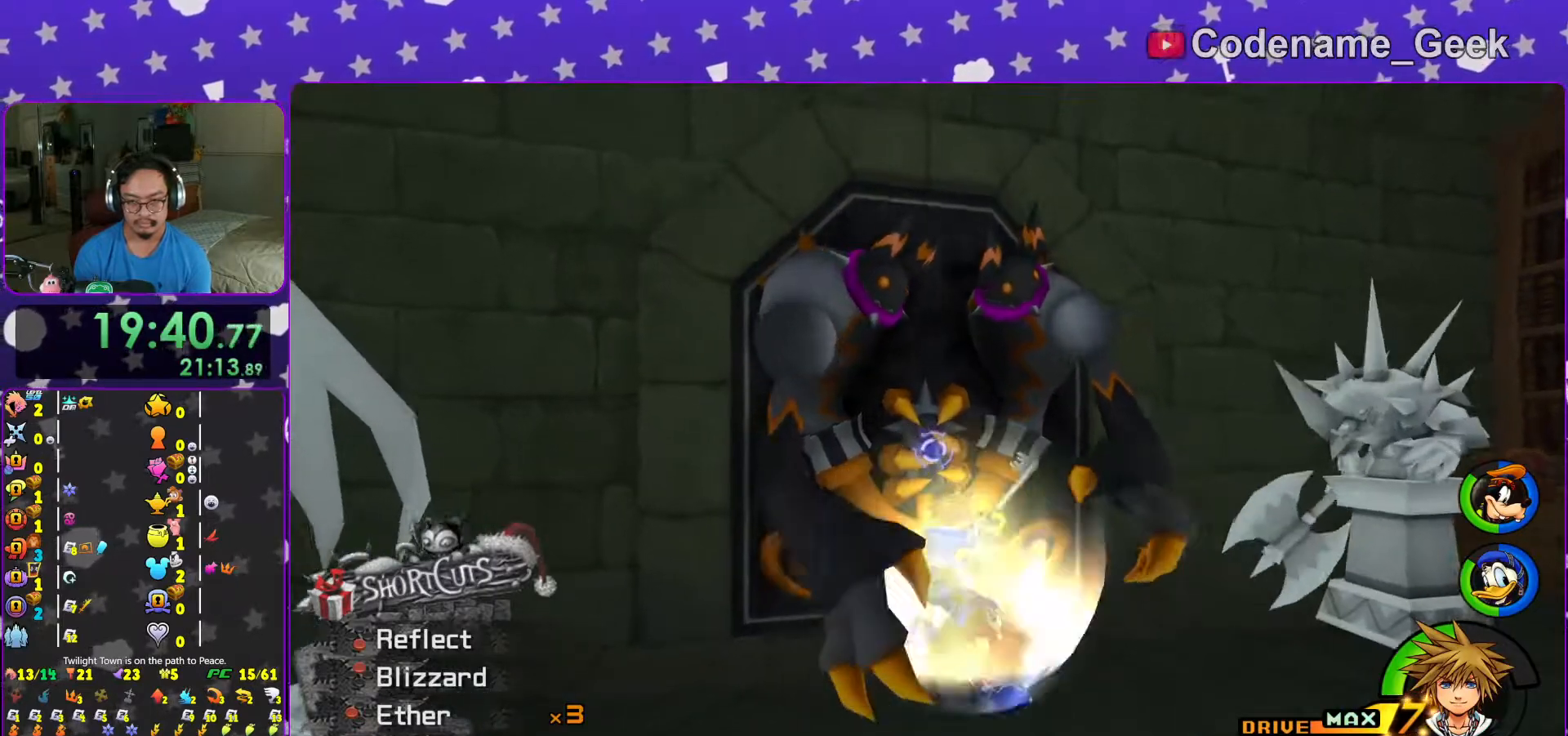
{"buttons": ["L1"], "left_stick": "center", "right_stick": "center", "events": [[17, "B", "down"], [117, "B", "up"], [183, "B", "down"], [367, "B", "up"]]}
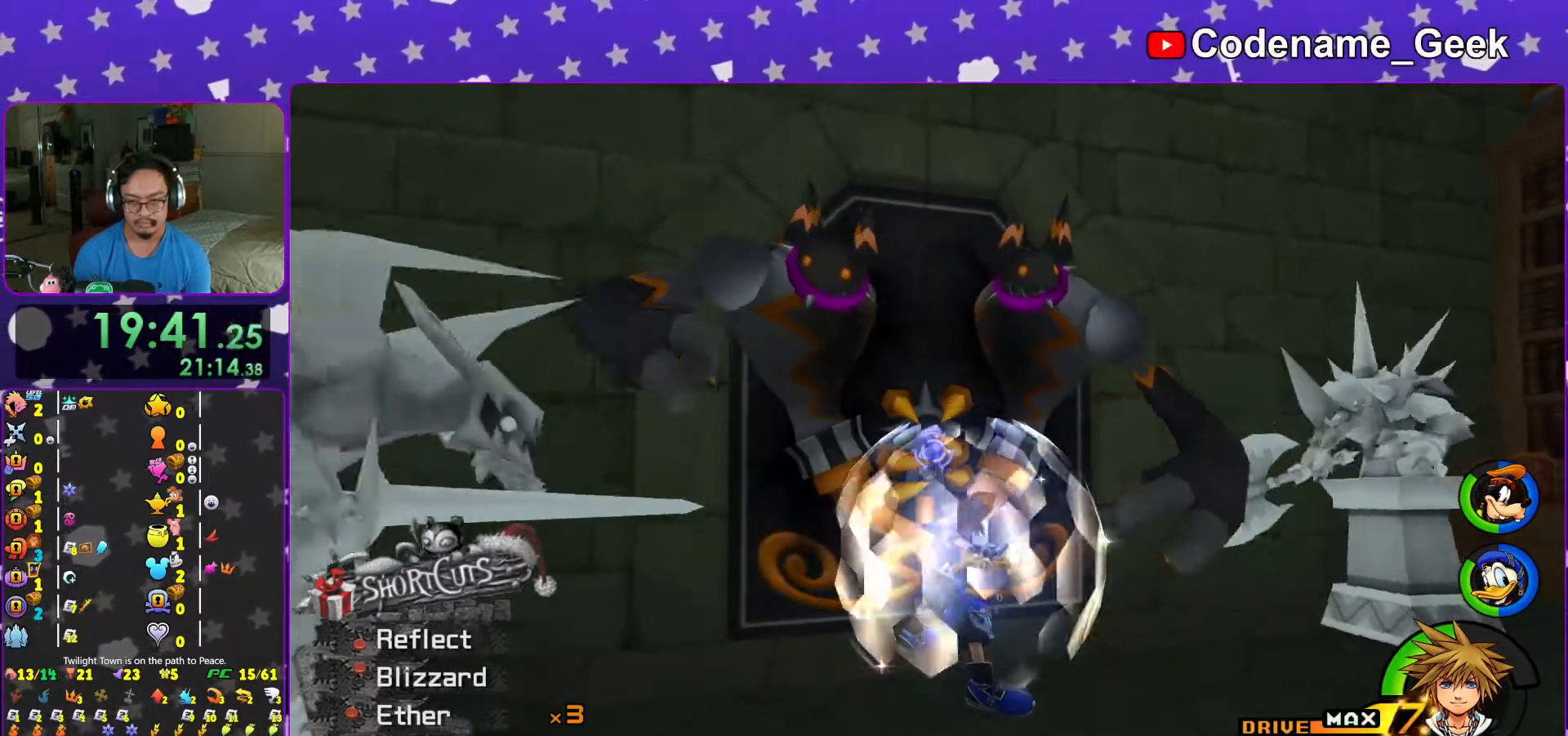
{"buttons": ["B", "L1"], "left_stick": "center", "right_stick": "center", "events": [[17, "B", "down"], [167, "B", "up"], [183, "B", "down"], [333, "B", "up"], [417, "B", "down"]]}
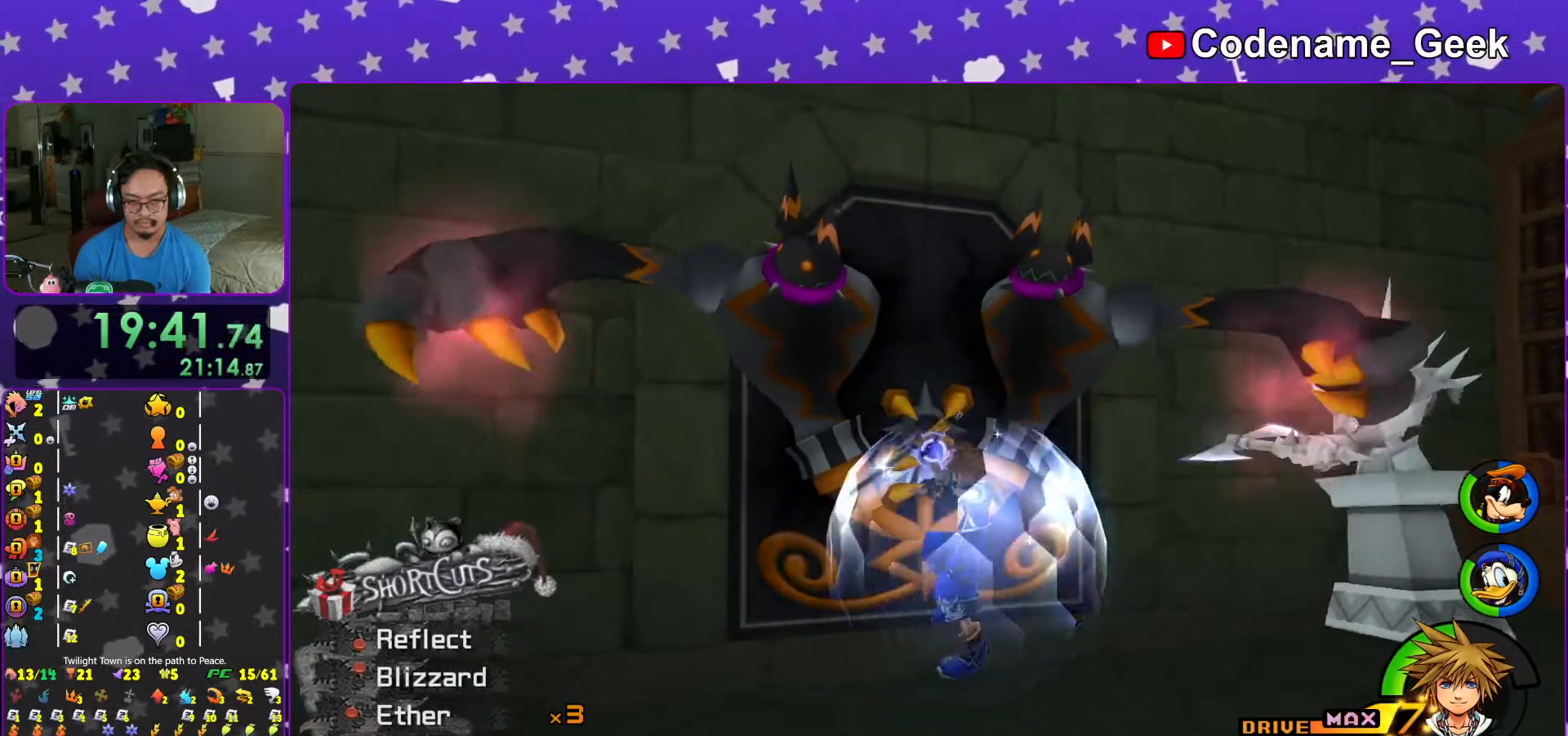
{"buttons": ["X"], "left_stick": "center", "right_stick": "center", "events": [[67, "B", "up"], [117, "L1", "up"], [233, "X", "down"], [367, "X", "up"], [433, "X", "down"]]}
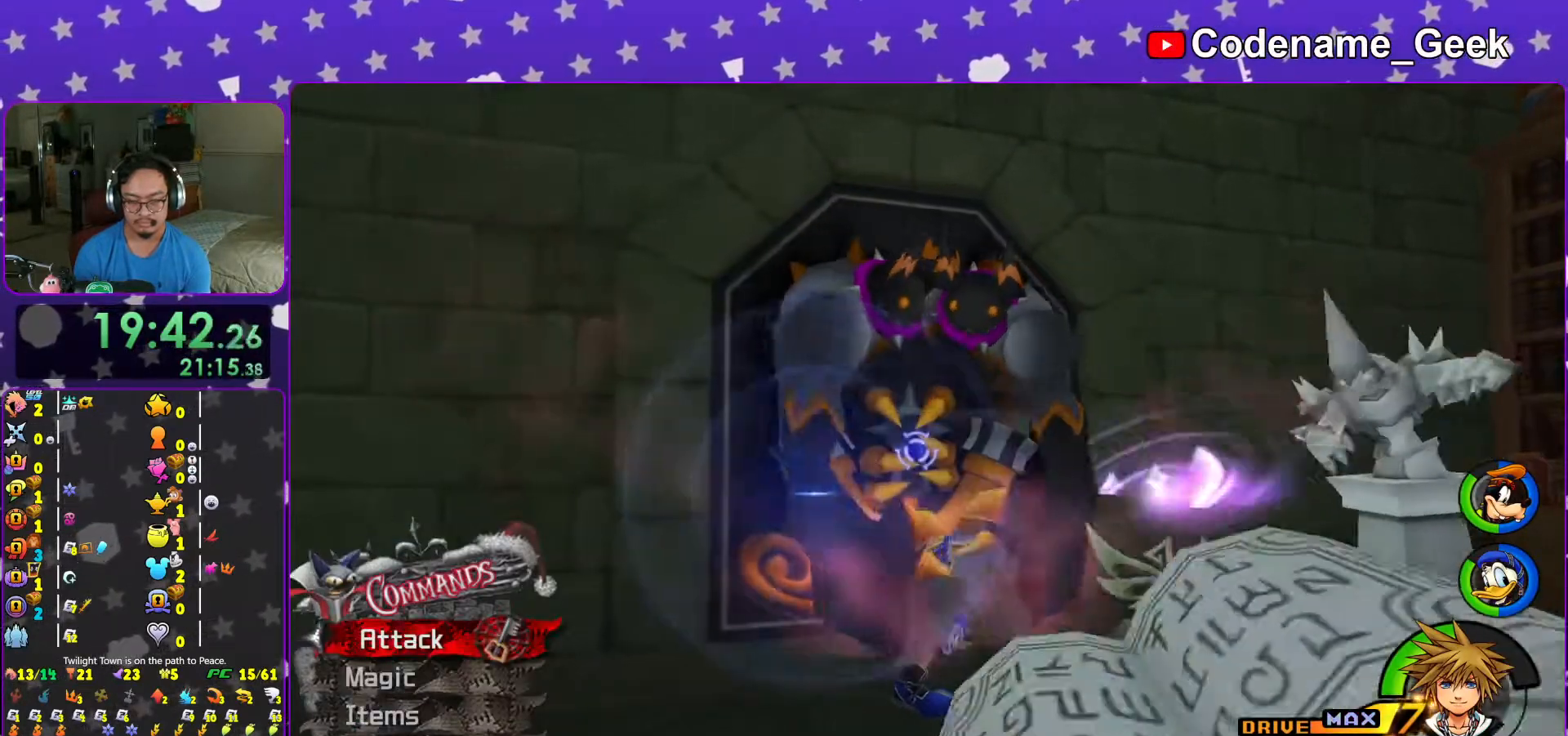
{"buttons": ["X"], "left_stick": "center", "right_stick": "center", "events": [[67, "X", "up"], [117, "X", "down"], [217, "X", "up"], [317, "X", "down"], [417, "X", "up"], [483, "X", "down"]]}
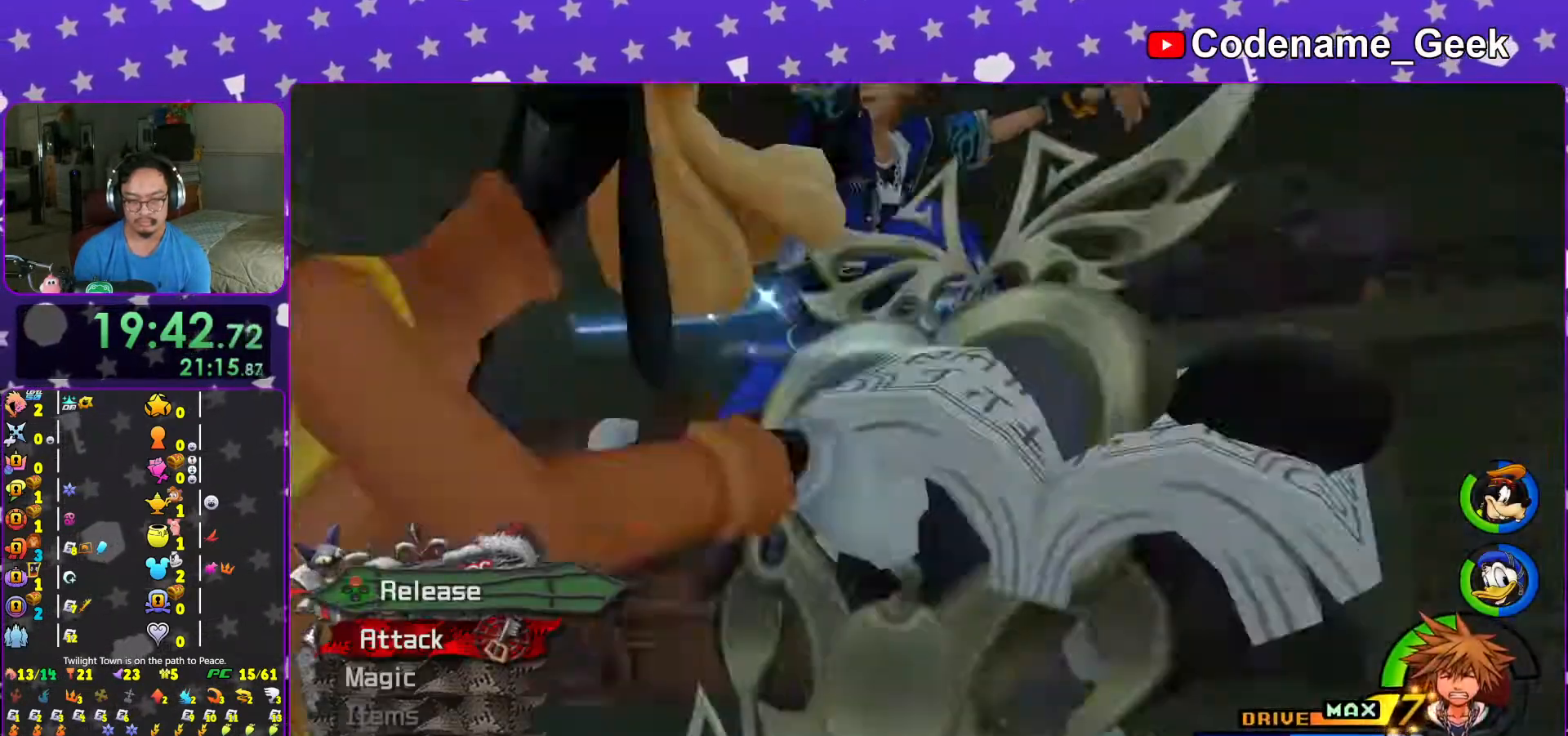
{"buttons": [], "left_stick": "center", "right_stick": "center", "events": [[83, "X", "up"], [167, "X", "down"], [233, "right_stick", "down-left"], [267, "X", "up"], [367, "X", "down"], [383, "right_stick", "center"], [483, "X", "up"]]}
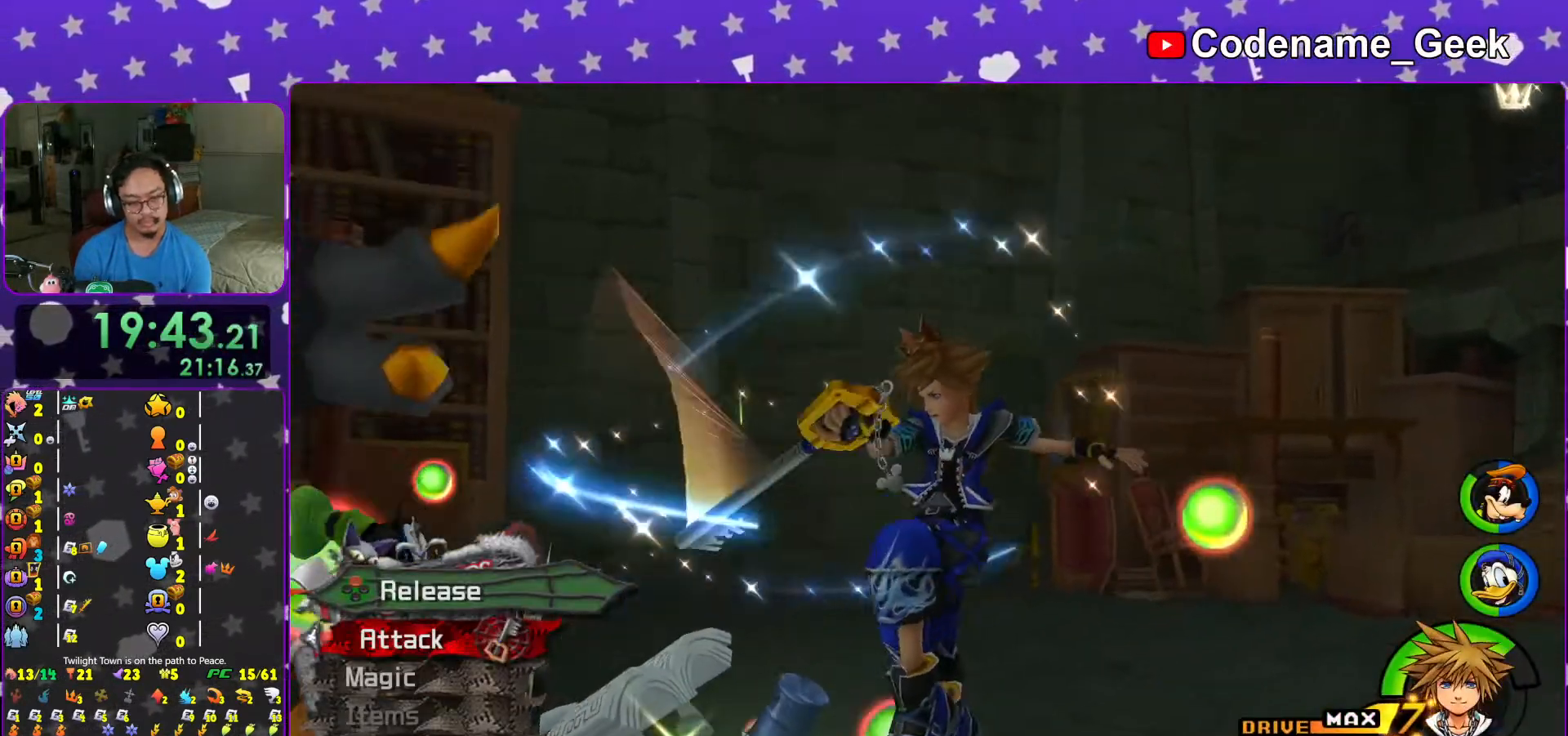
{"buttons": [], "left_stick": "center", "right_stick": "center", "events": [[67, "DPAD_UP", "down"], [133, "DPAD_UP", "up"], [167, "A", "down"], [317, "A", "up"]]}
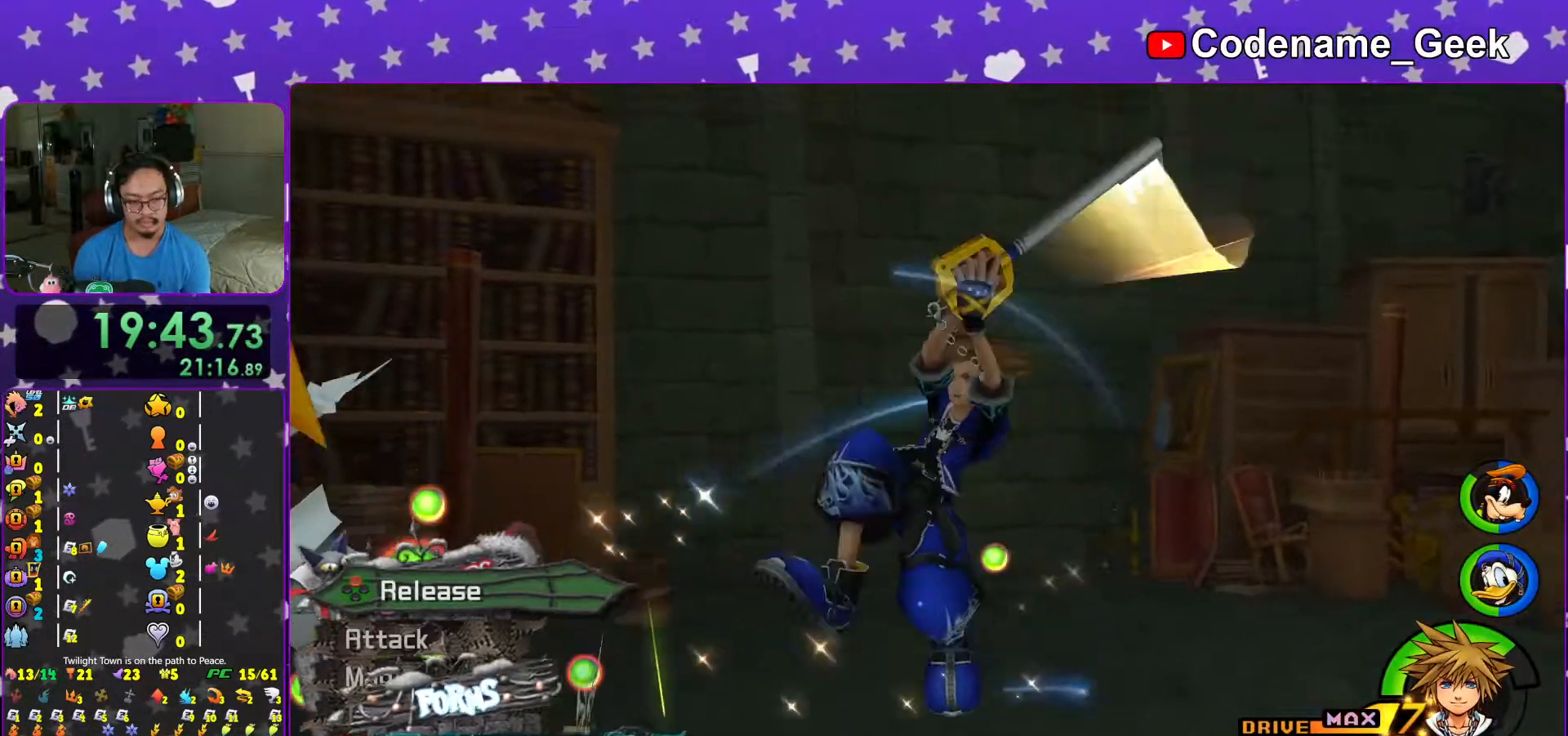
{"buttons": [], "left_stick": "center", "right_stick": "center", "events": [[217, "A", "down"], [317, "A", "up"], [417, "L1", "down"], [483, "L1", "up"]]}
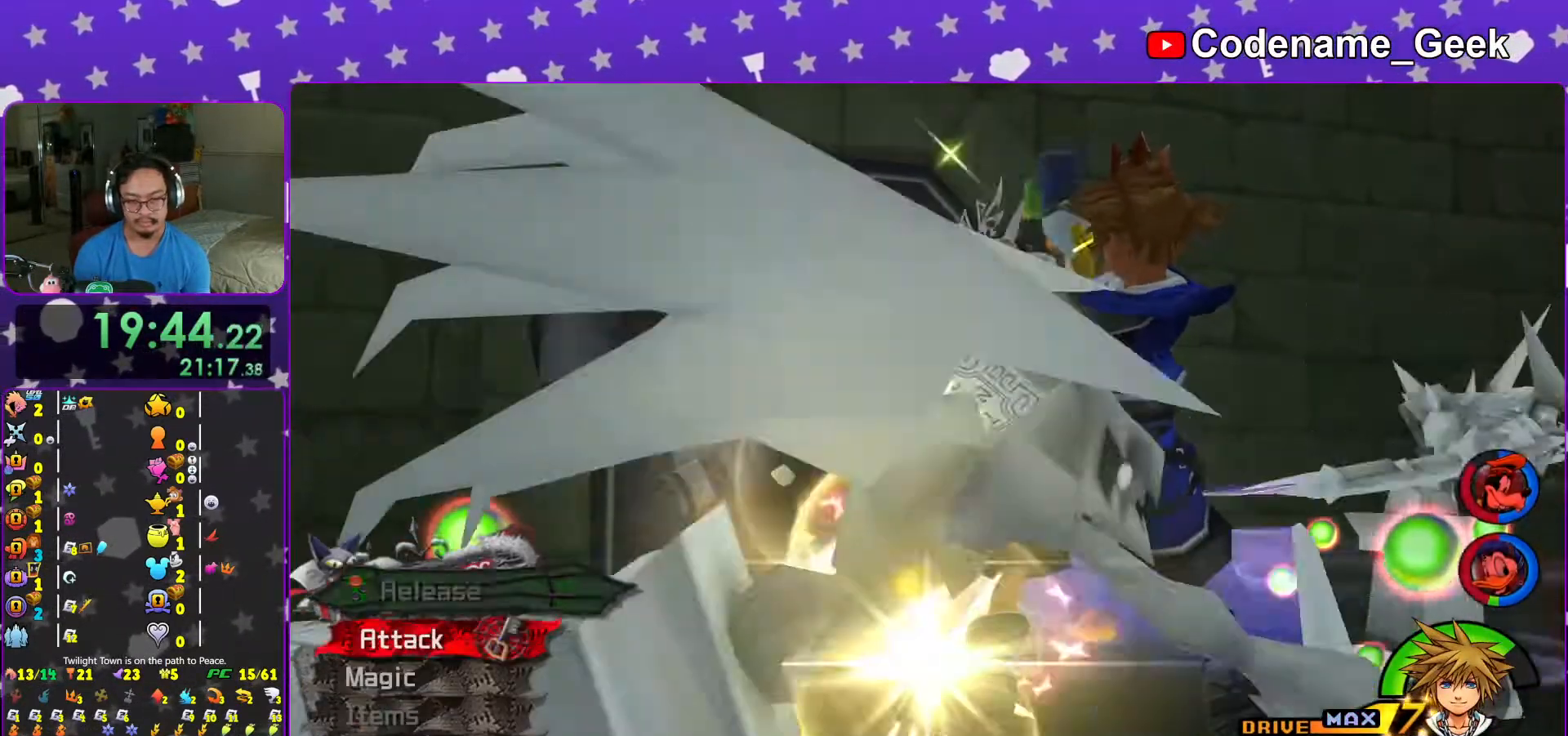
{"buttons": [], "left_stick": "down", "right_stick": "center"}
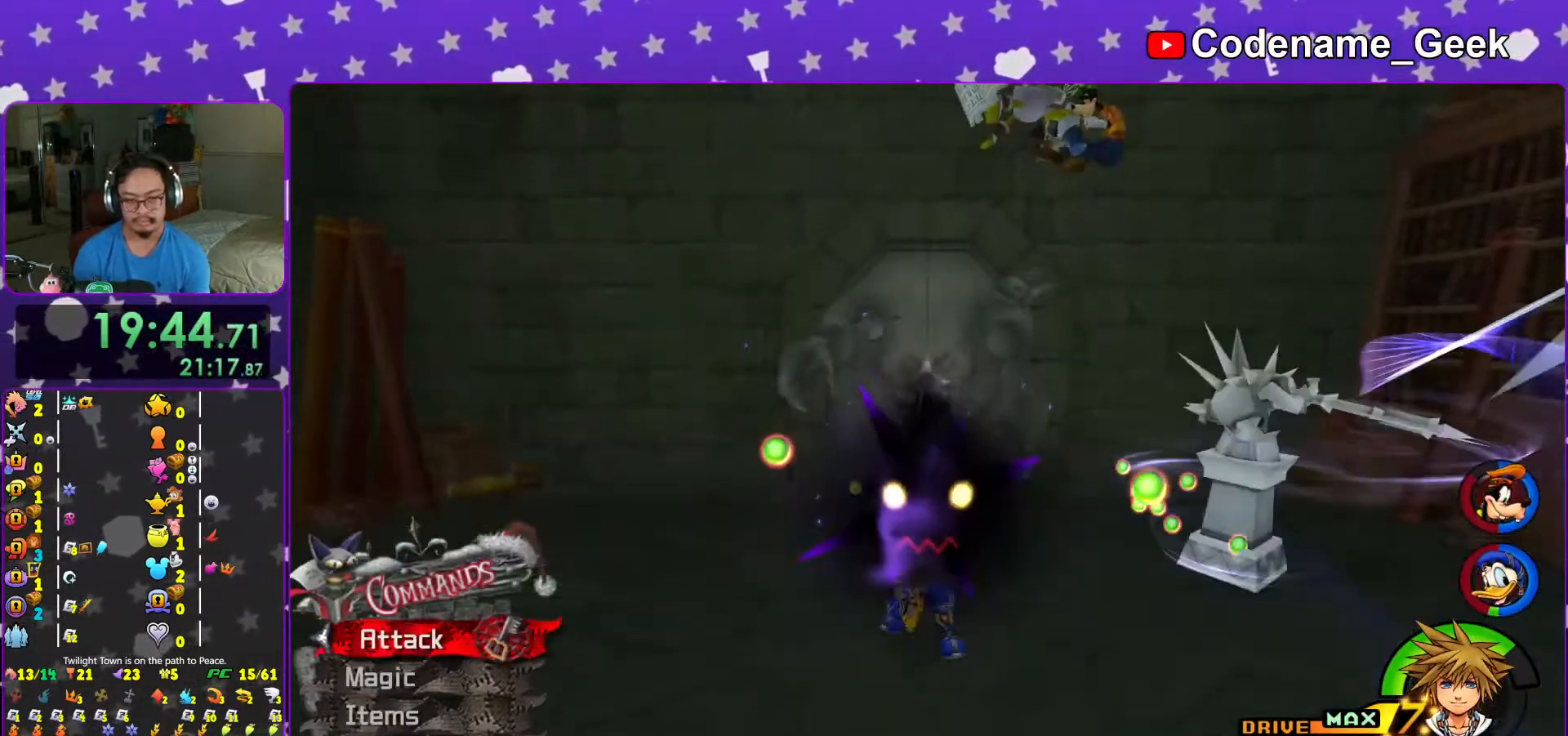
{"buttons": ["Y"], "left_stick": "down", "right_stick": "center", "events": [[117, "B", "down"], [217, "B", "up"], [267, "B", "down"], [383, "B", "up"], [383, "Y", "down"]]}
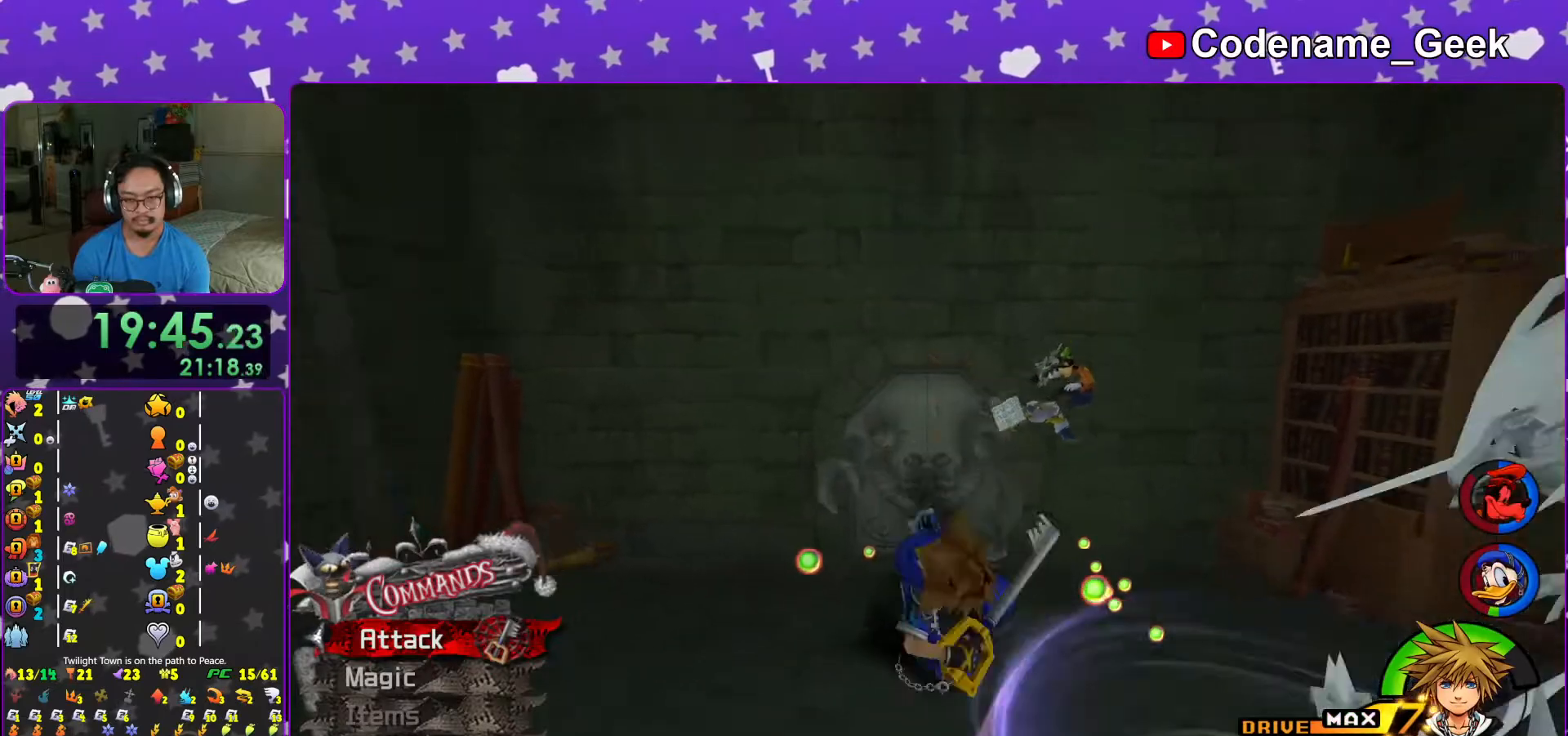
{"buttons": ["A", "R1"], "left_stick": "center", "right_stick": "center", "events": [[267, "Y", "up"], [383, "A", "down"], [383, "R1", "down"], [467, "left_stick", "center"]]}
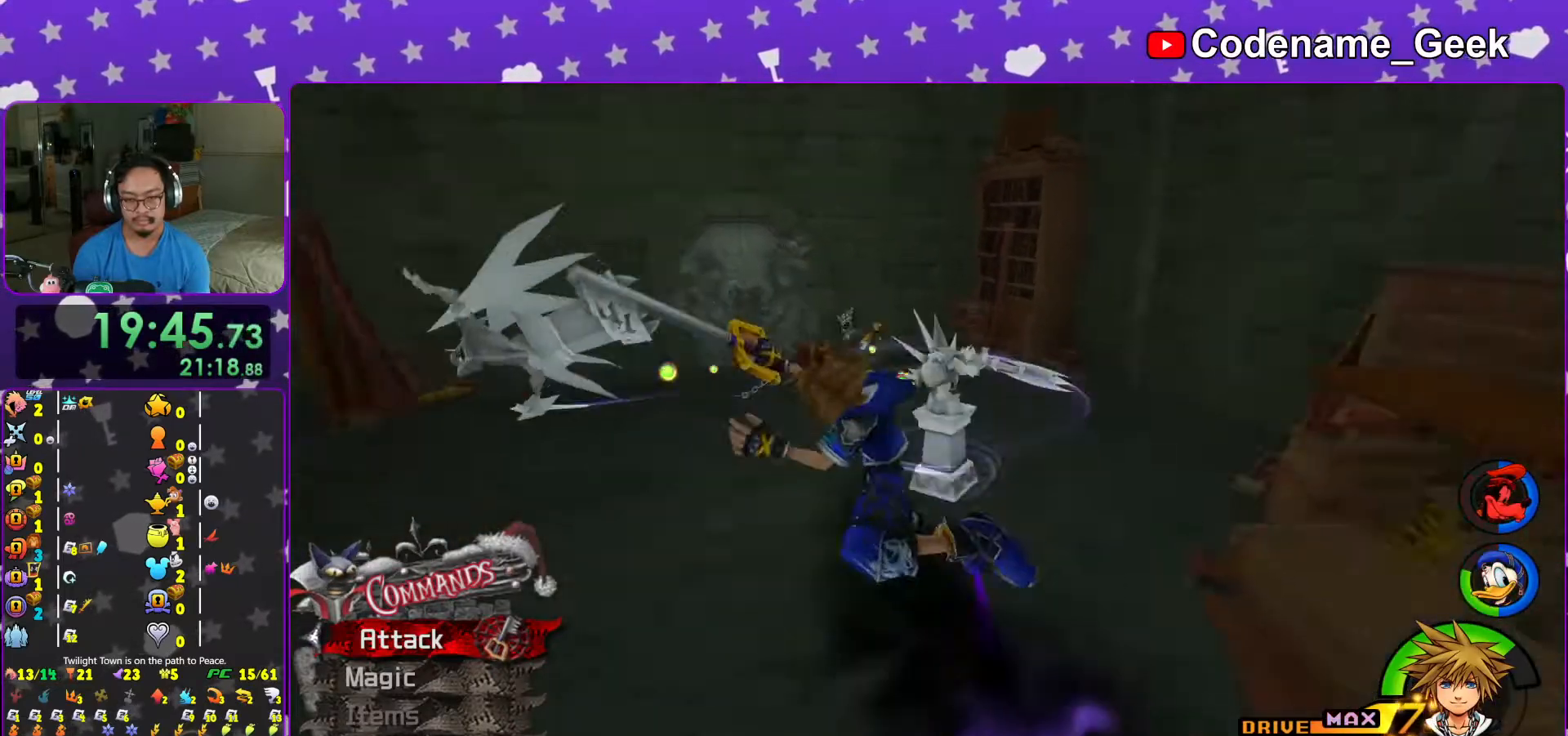
{"buttons": ["A"], "left_stick": "center", "right_stick": "center", "events": [[17, "A", "up"], [17, "R1", "up"], [67, "A", "down"], [183, "A", "up"], [267, "A", "down"], [367, "A", "up"], [433, "A", "down"]]}
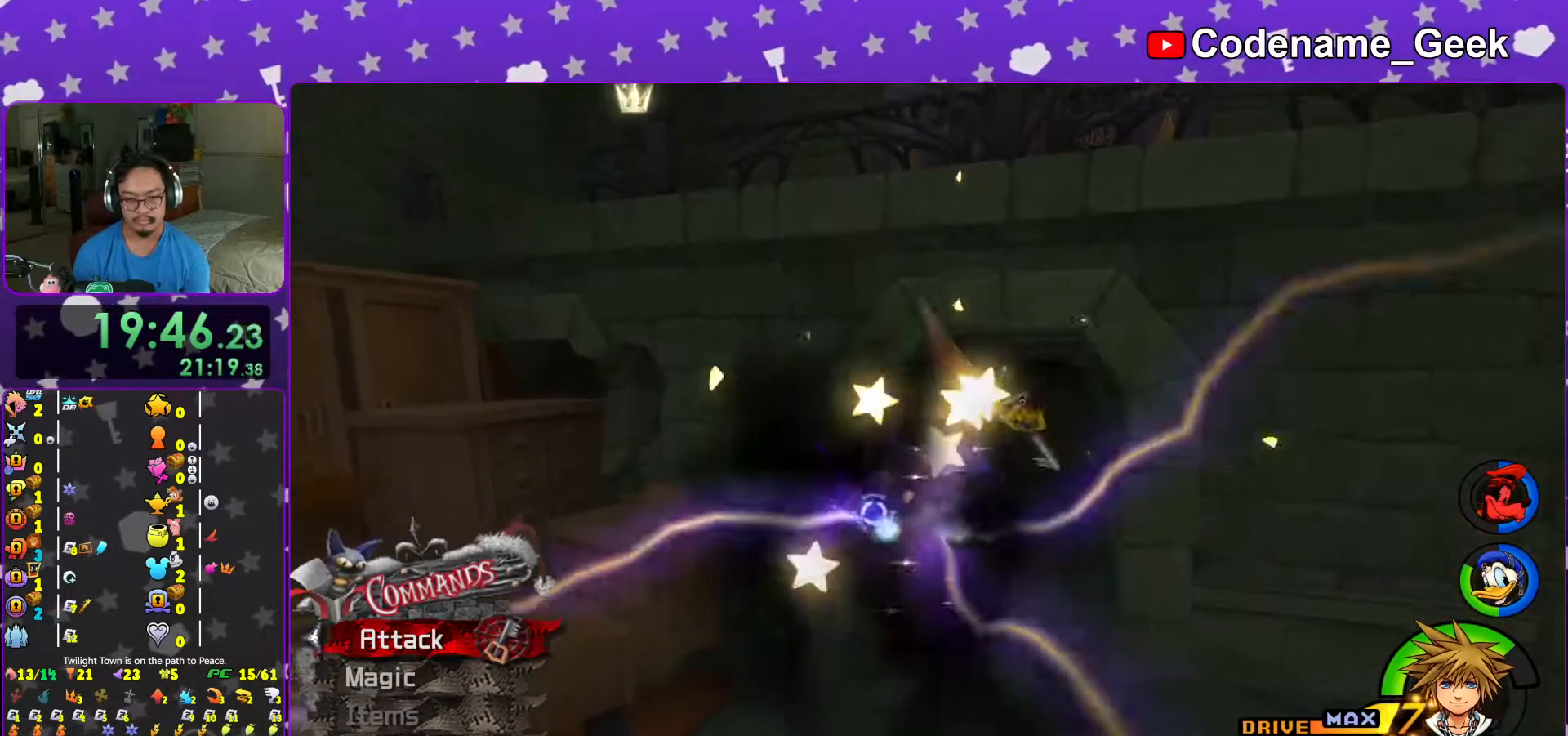
{"buttons": [], "left_stick": "center", "right_stick": "center", "events": [[67, "A", "up"], [167, "A", "down"], [267, "A", "up"], [367, "A", "down"], [483, "A", "up"]]}
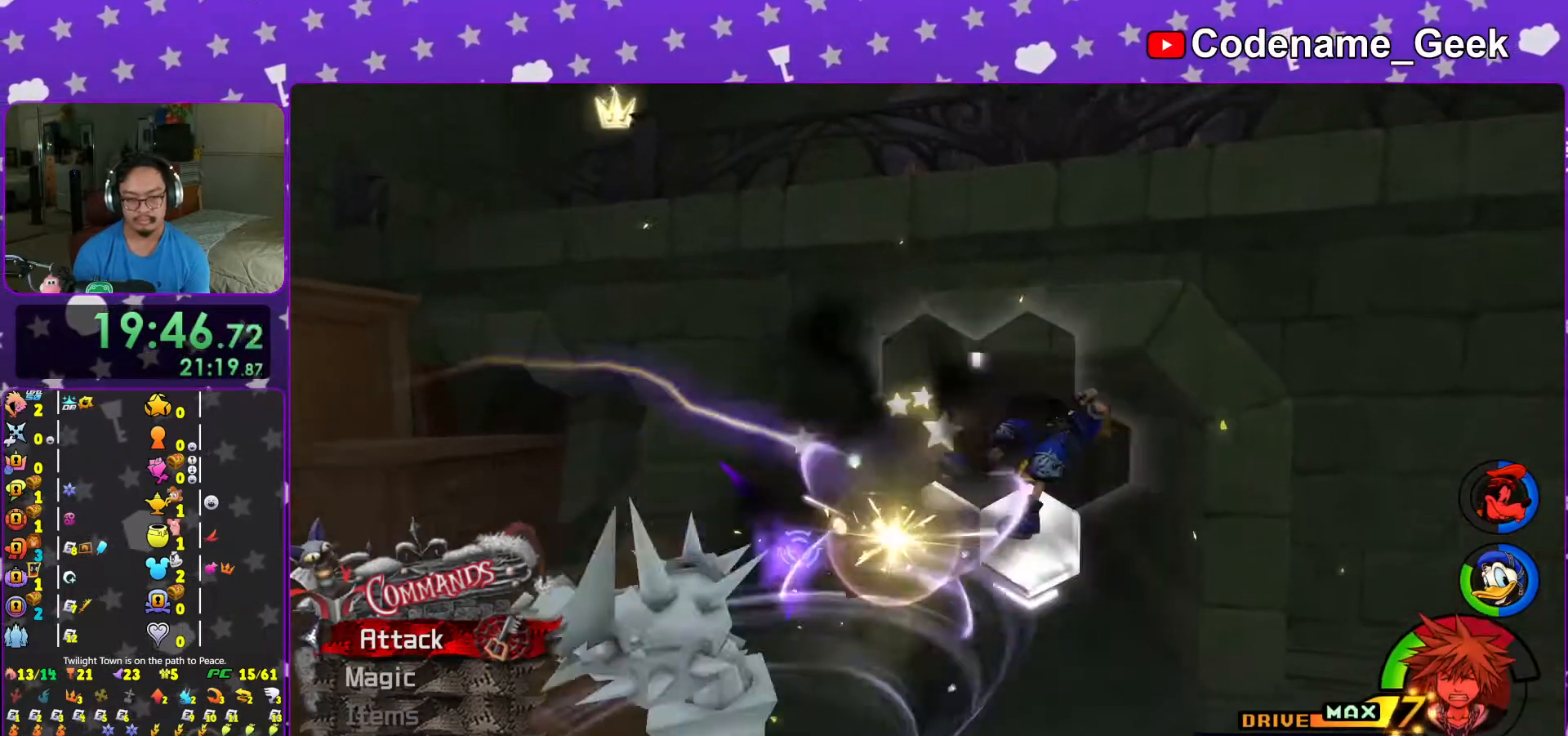
{"buttons": ["B"], "left_stick": "down-left", "right_stick": "center", "events": [[67, "A", "down"], [167, "A", "up"], [233, "A", "down"], [367, "A", "up"], [367, "left_stick", "down"], [433, "left_stick", "down-left"], [483, "B", "down"]]}
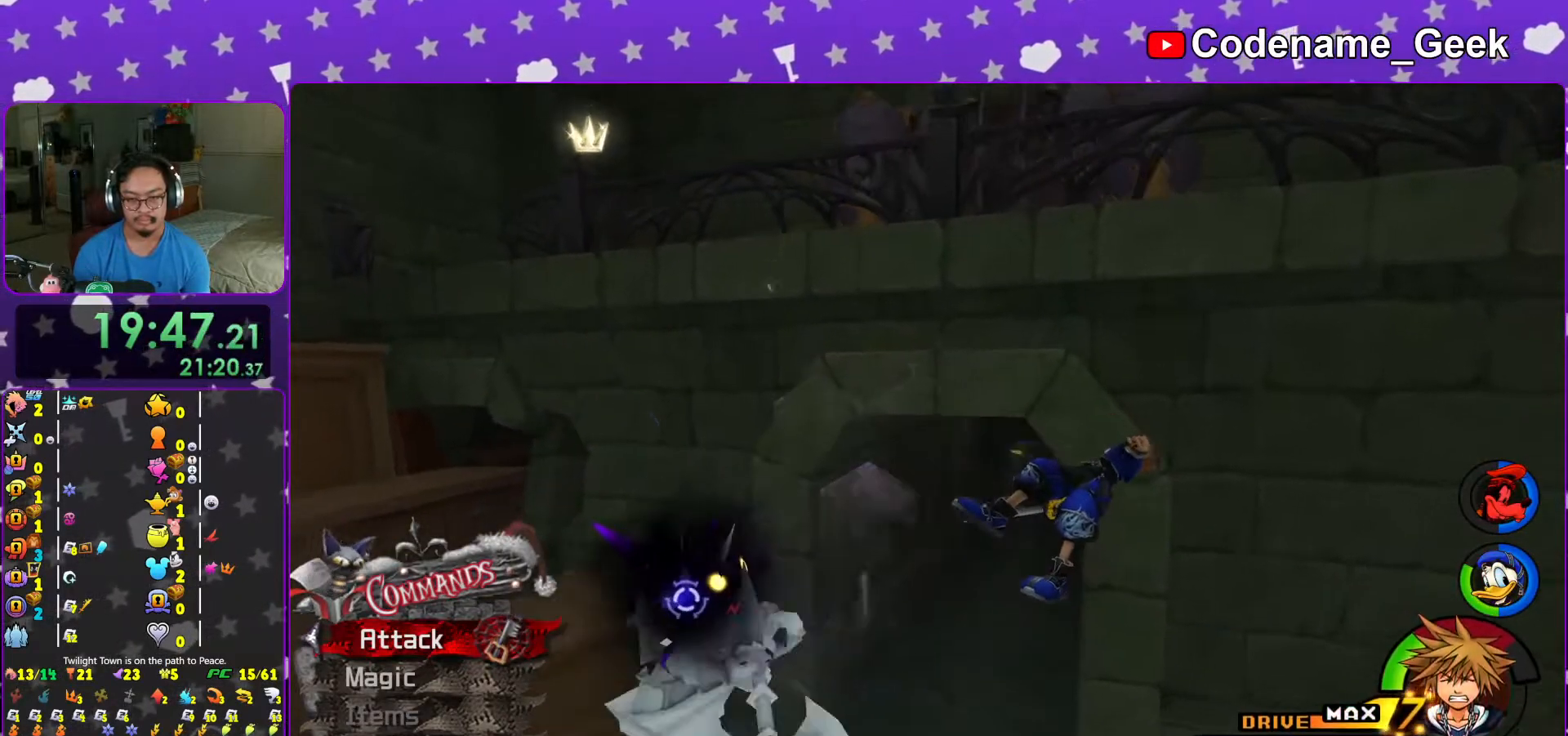
{"buttons": [], "left_stick": "center", "right_stick": "down", "events": [[17, "left_stick", "left"], [67, "B", "up"], [67, "left_stick", "up-left"], [117, "B", "down"], [217, "B", "up"], [233, "left_stick", "center"], [367, "right_stick", "down"]]}
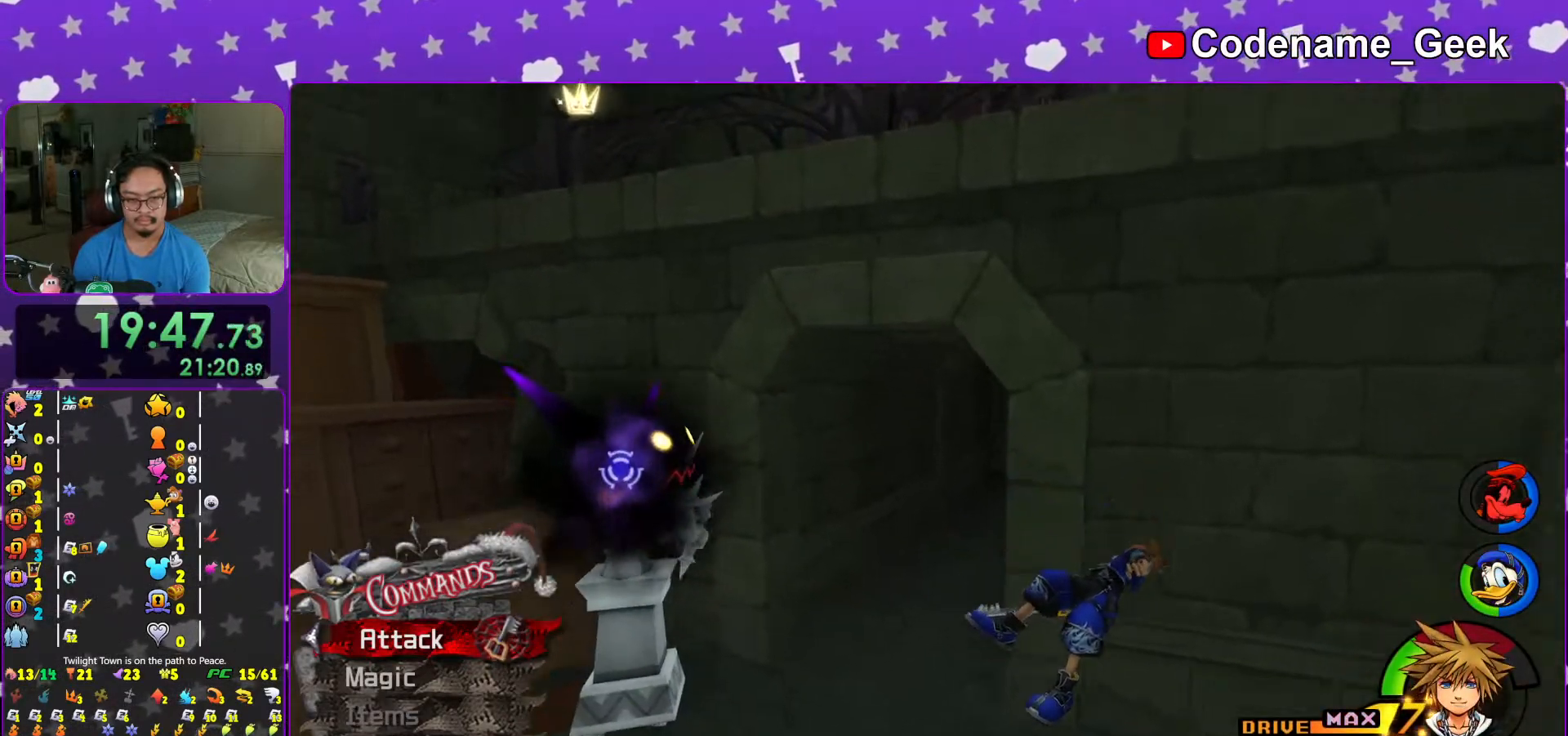
{"buttons": [], "left_stick": "left", "right_stick": "center", "events": [[17, "right_stick", "center"], [67, "L1", "down"], [117, "left_stick", "up-left"], [117, "right_stick", "down"], [167, "L1", "up"], [167, "left_stick", "center"], [267, "L1", "down"], [267, "right_stick", "center"], [317, "left_stick", "up-left"], [367, "L1", "up"], [433, "left_stick", "left"]]}
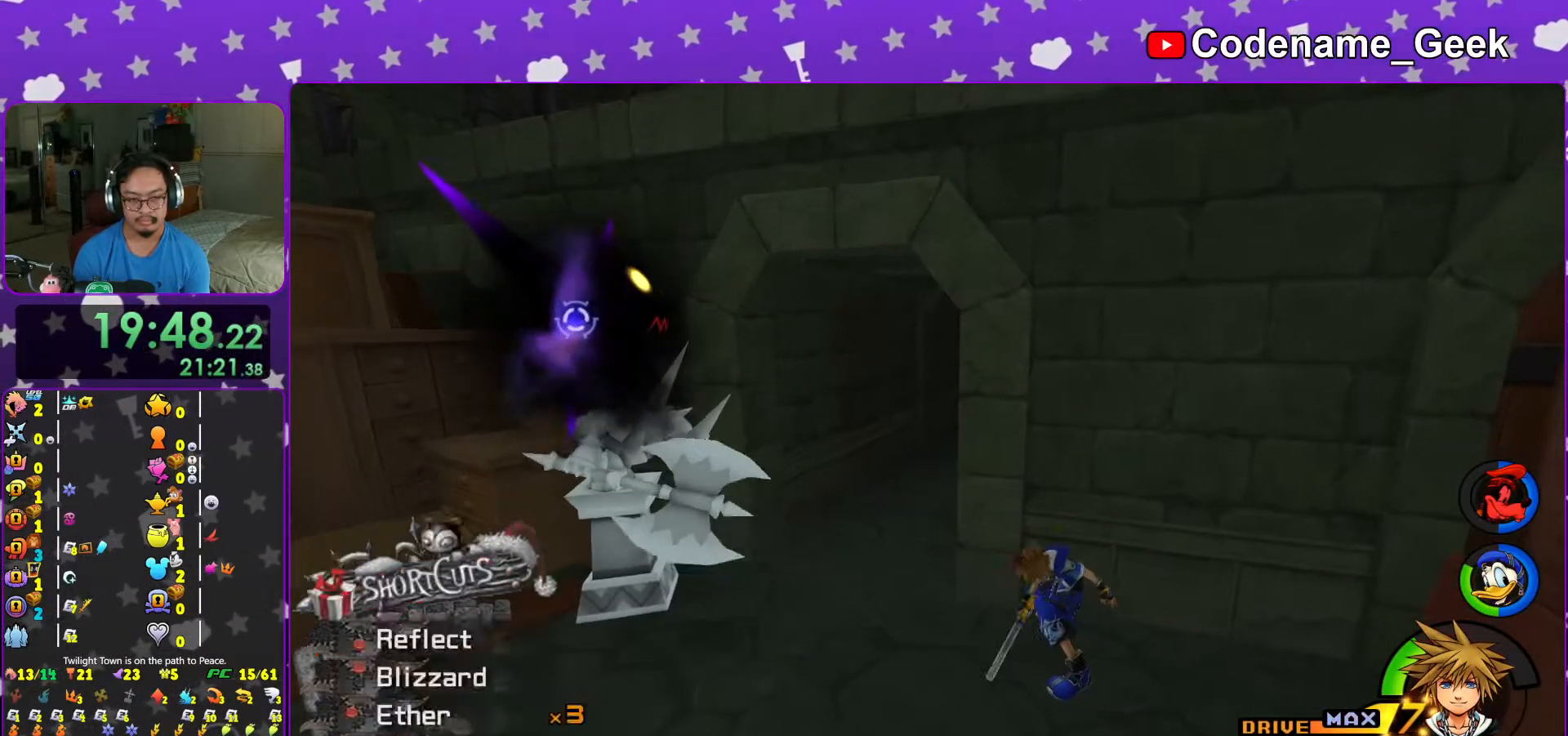
{"buttons": ["B"], "left_stick": "left", "right_stick": "center", "events": [[17, "L1", "down"], [67, "L1", "up"], [367, "B", "down"]]}
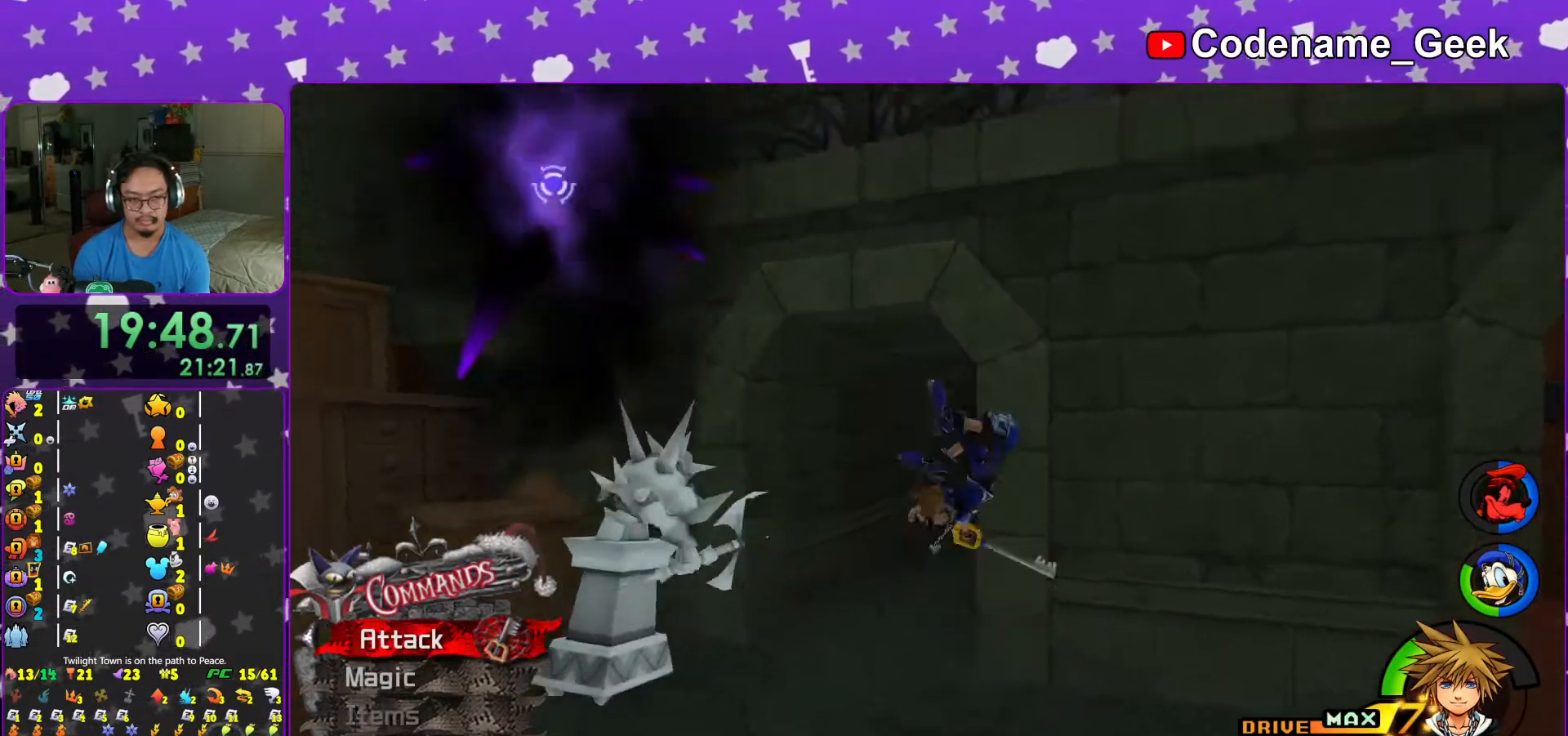
{"buttons": ["A"], "left_stick": "center", "right_stick": "center", "events": [[17, "B", "up"], [17, "left_stick", "down"], [67, "B", "down"], [167, "left_stick", "down-left"], [183, "B", "up"], [267, "A", "down"], [267, "left_stick", "center"], [367, "A", "up"], [433, "A", "down"]]}
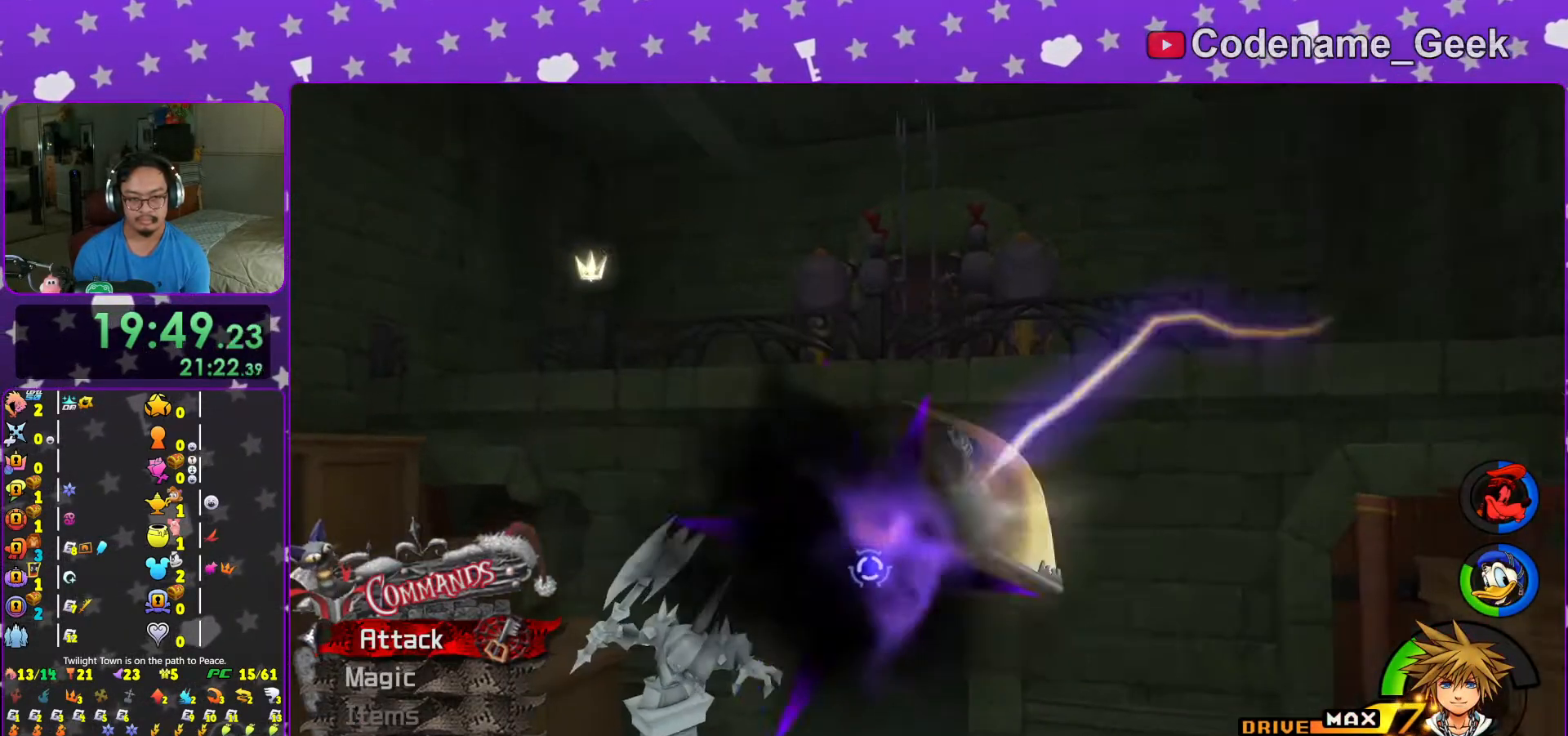
{"buttons": [], "left_stick": "center", "right_stick": "center", "events": [[67, "A", "up"], [133, "A", "down"], [267, "A", "up"], [333, "A", "down"], [467, "A", "up"]]}
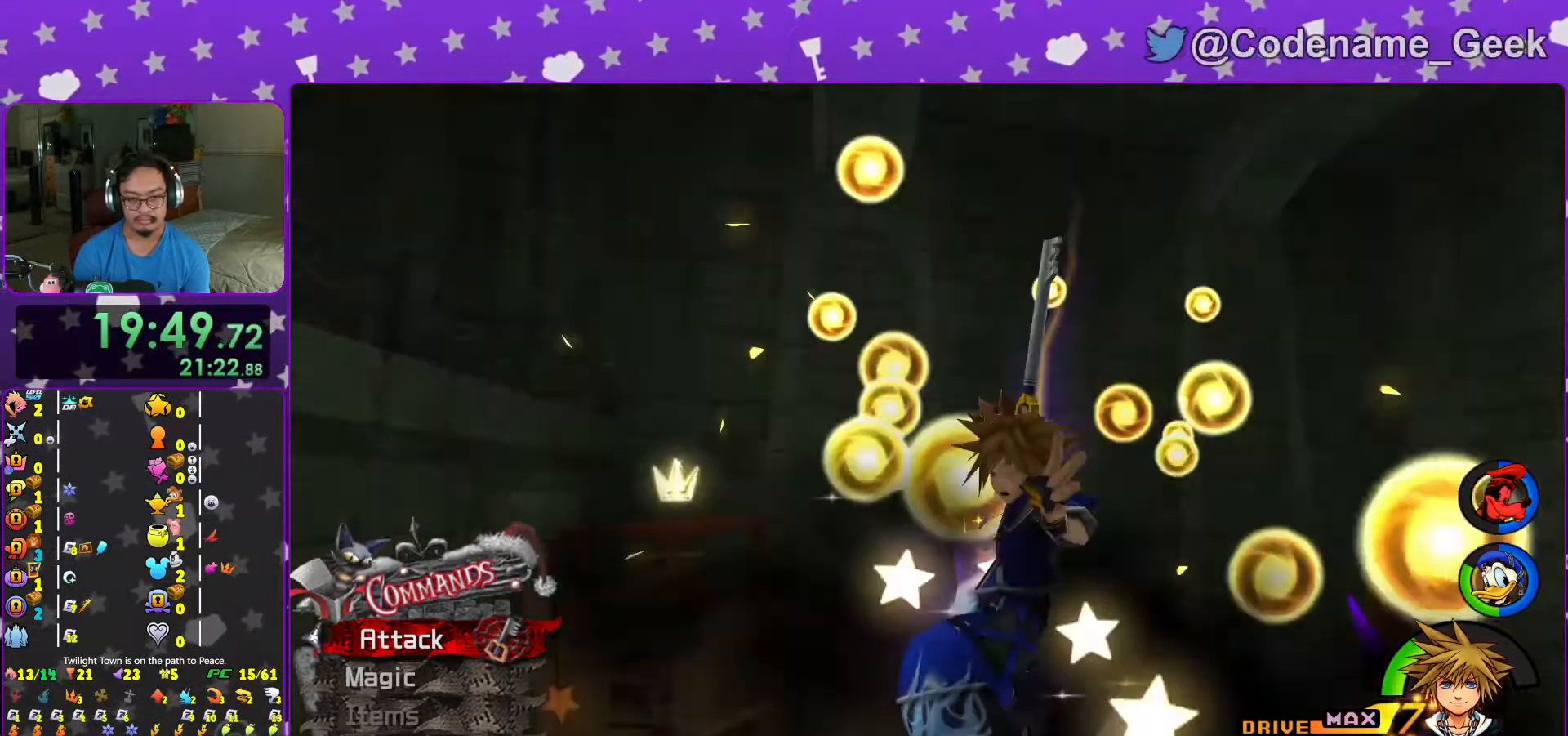
{"buttons": [], "left_stick": "up-right", "right_stick": "center", "events": [[17, "left_stick", "down-right"], [67, "A", "down"], [117, "left_stick", "up-right"], [183, "A", "up"], [267, "A", "down"], [367, "A", "up"]]}
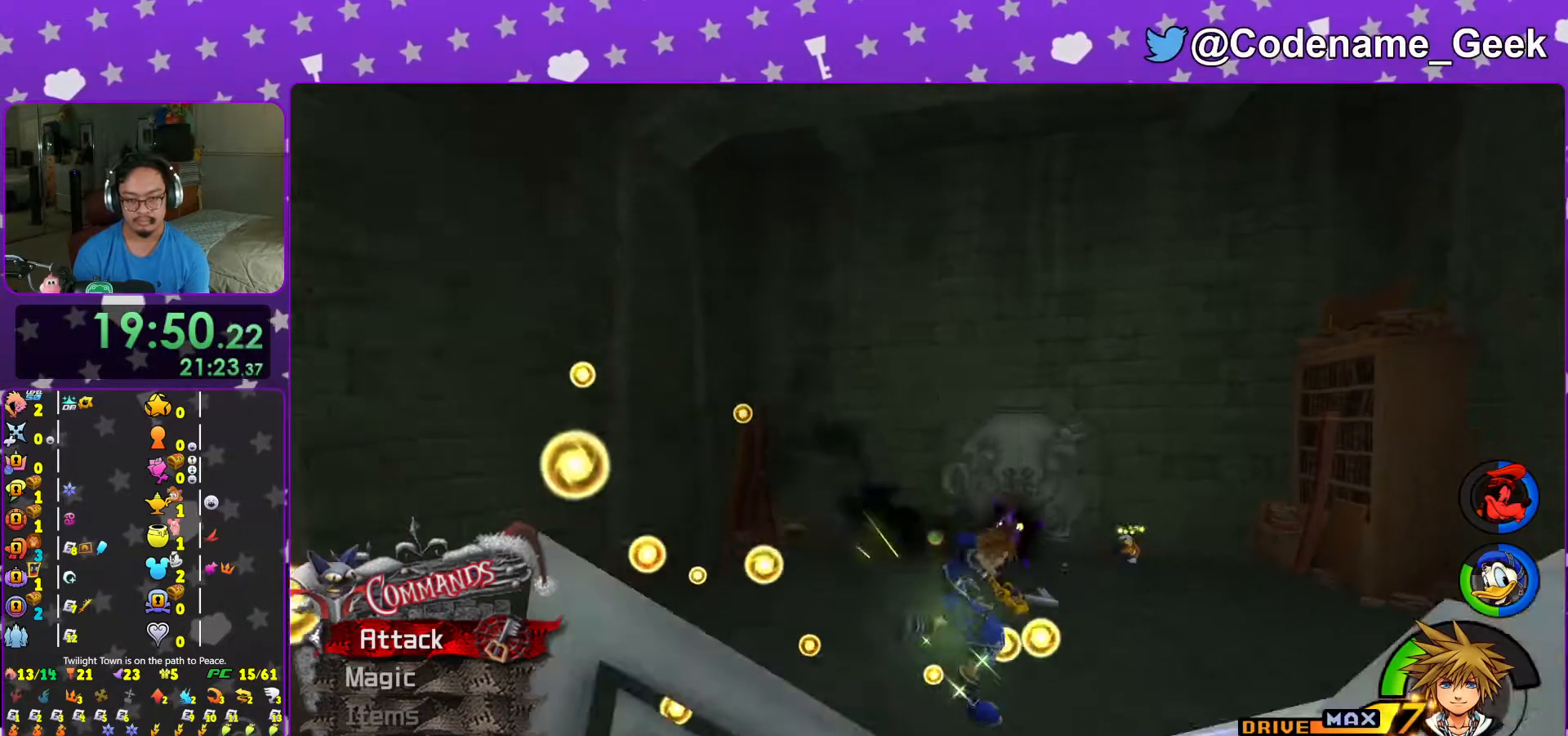
{"buttons": ["Y"], "left_stick": "up-right", "right_stick": "center", "events": [[217, "B", "down"], [317, "B", "up"], [367, "B", "down"], [467, "B", "up"], [467, "Y", "down"]]}
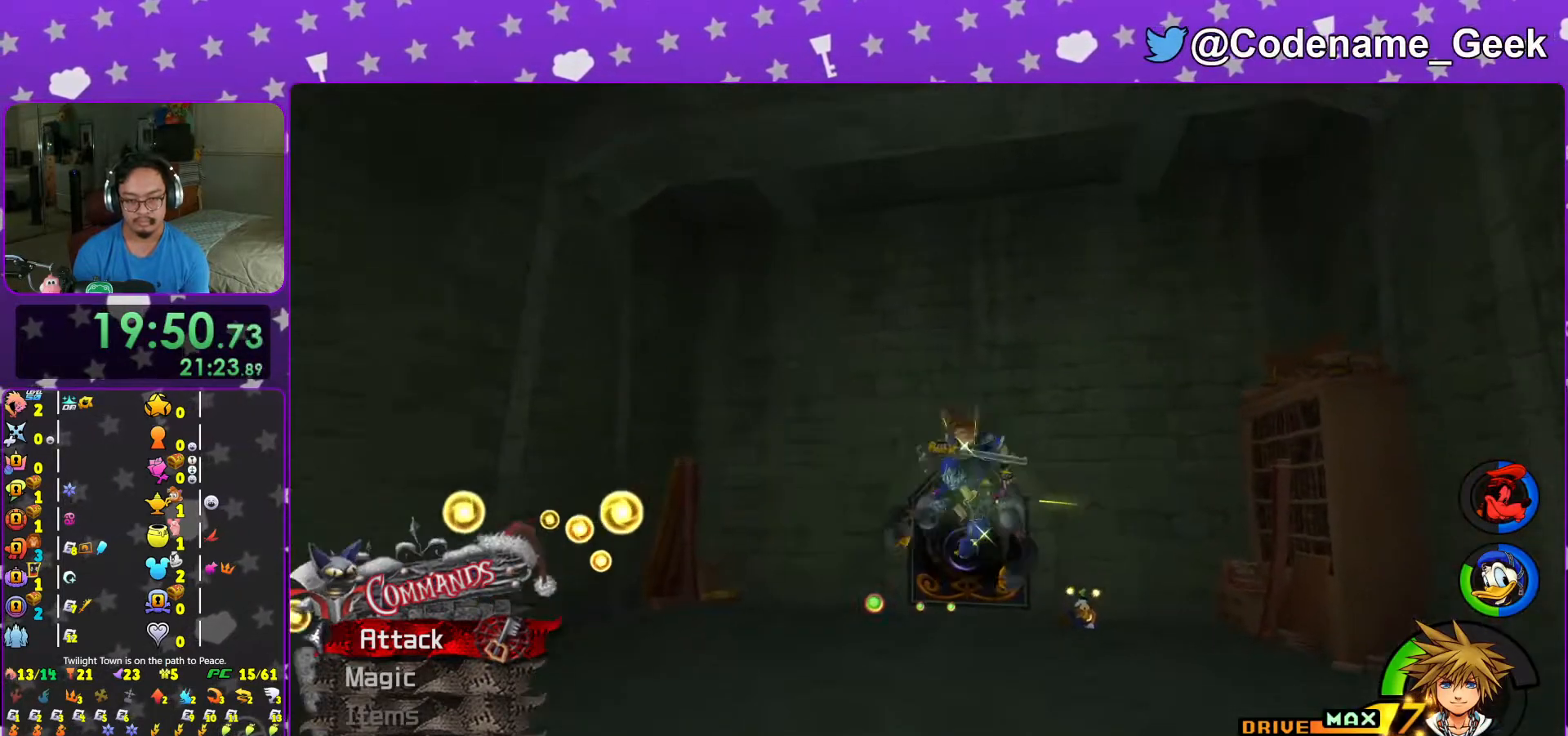
{"buttons": ["A"], "left_stick": "up-left", "right_stick": "center", "events": [[67, "left_stick", "up"], [83, "right_stick", "down-right"], [167, "right_stick", "center"], [333, "Y", "up"], [367, "left_stick", "up-left"], [467, "A", "down"]]}
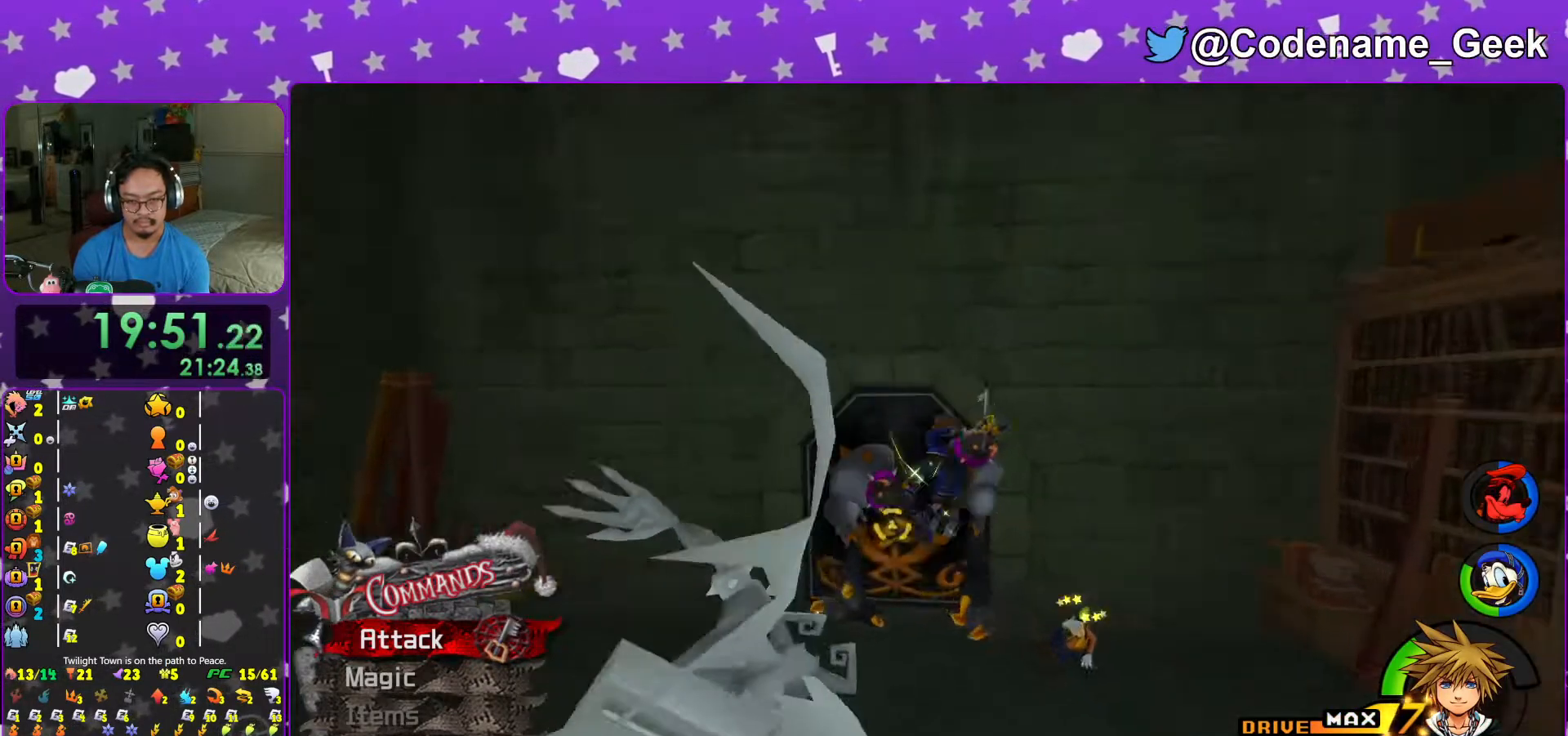
{"buttons": ["B", "L1"], "left_stick": "up-left", "right_stick": "center", "events": [[67, "A", "up"], [267, "L1", "down"], [417, "B", "down"]]}
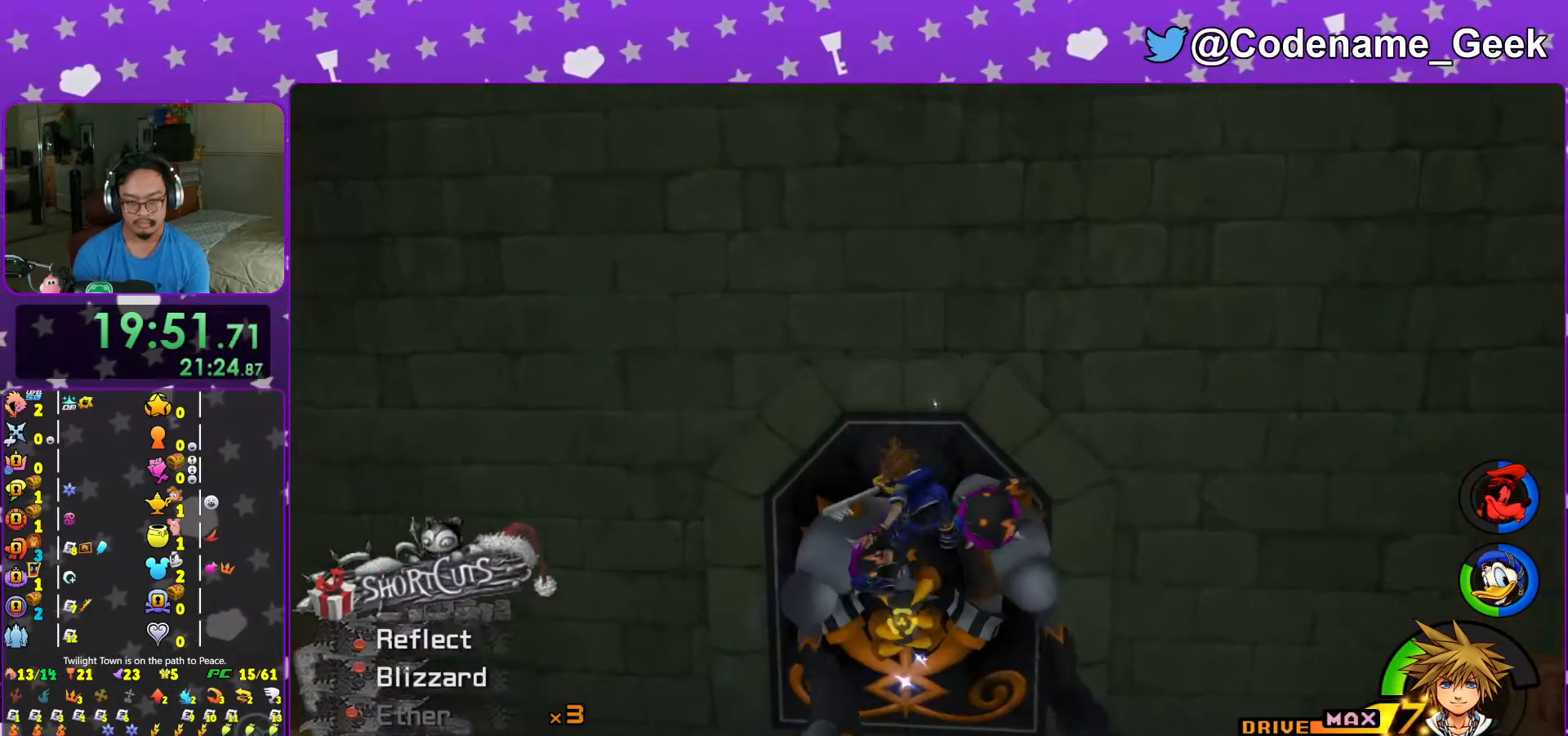
{"buttons": [], "left_stick": "left", "right_stick": "down-right", "events": [[67, "B", "up"], [117, "left_stick", "center"], [183, "L1", "up"], [267, "left_stick", "left"], [267, "right_stick", "down"], [383, "right_stick", "center"], [467, "right_stick", "down-right"]]}
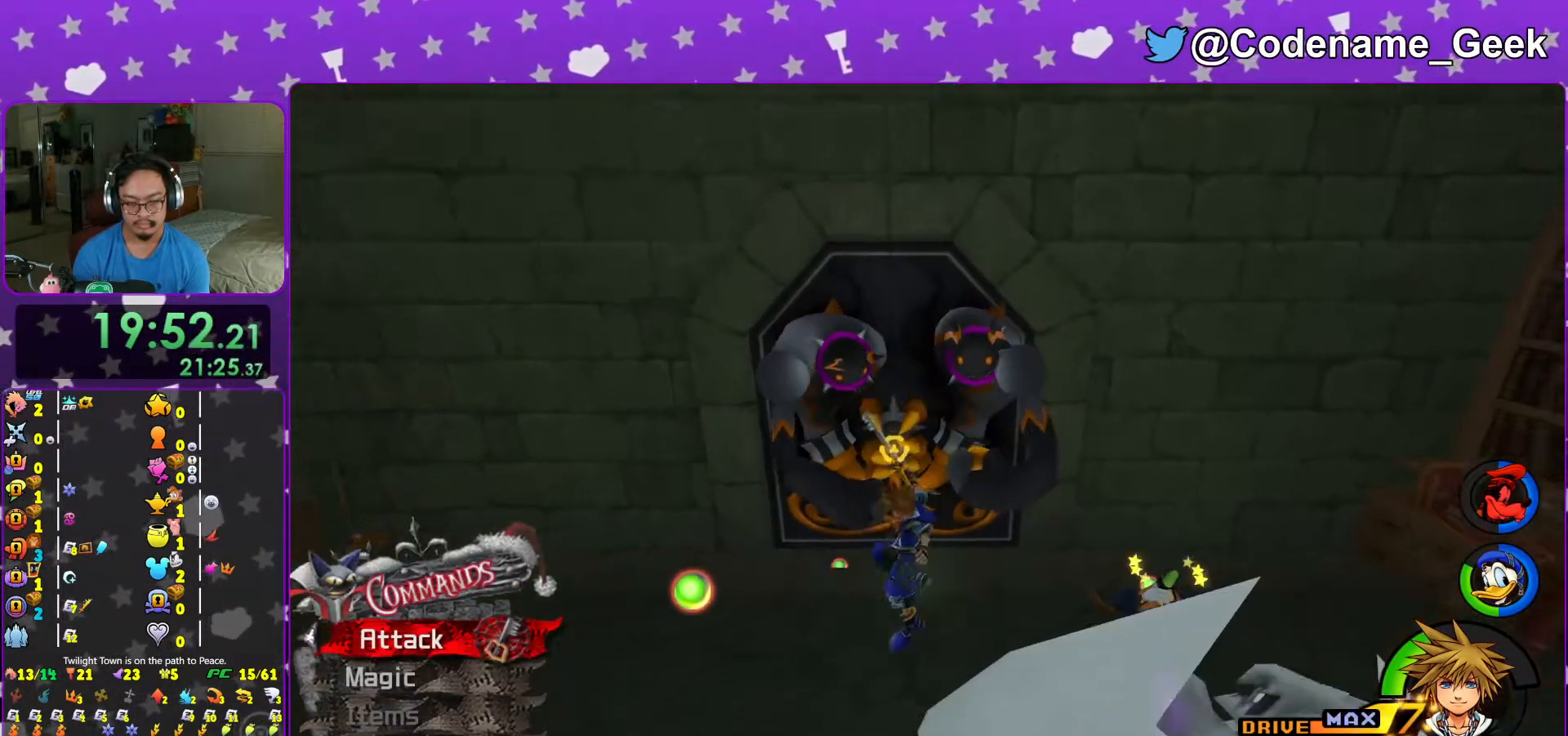
{"buttons": [], "left_stick": "center", "right_stick": "center", "events": [[117, "left_stick", "up-left"], [167, "right_stick", "center"], [267, "A", "down"], [317, "left_stick", "center"], [383, "A", "up"]]}